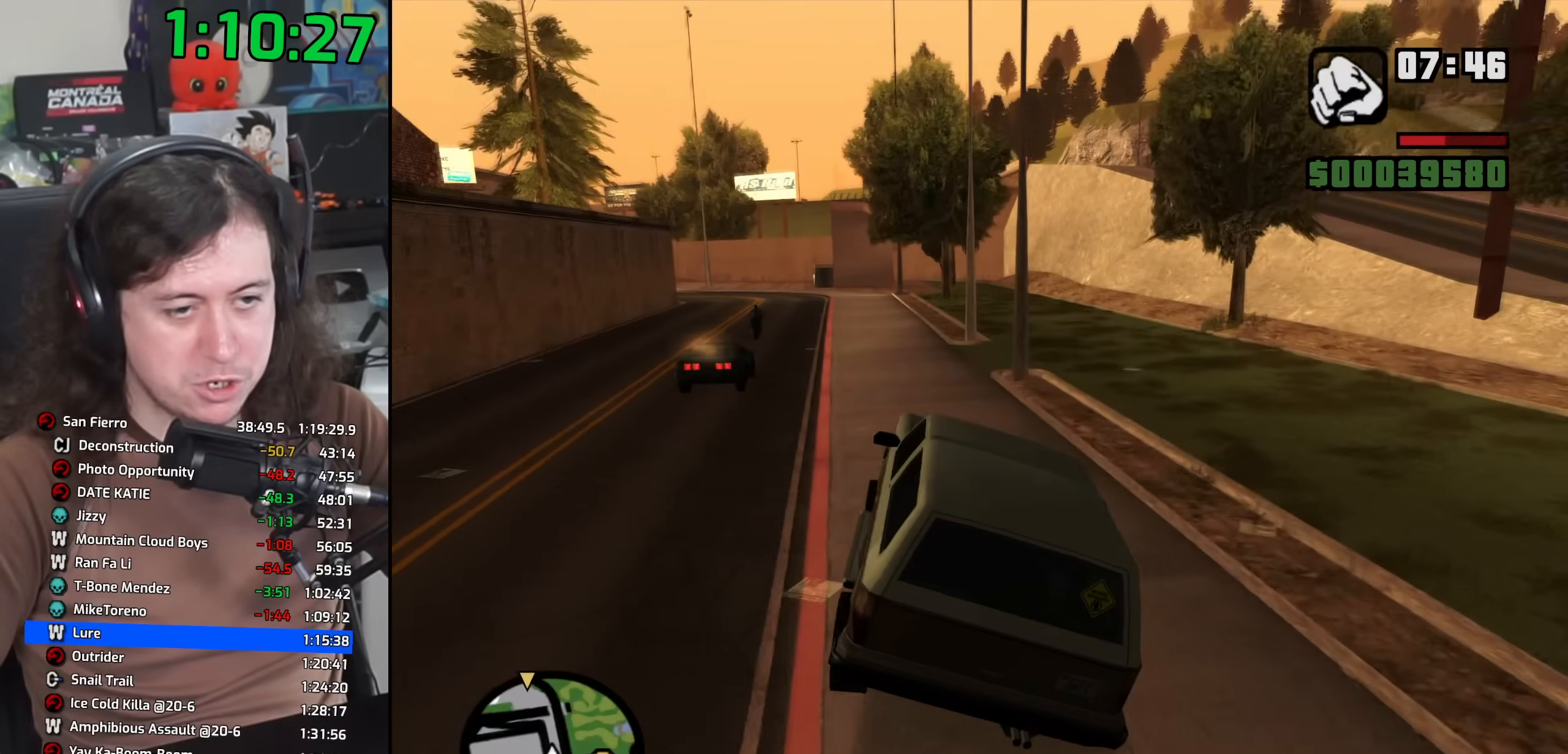
Gameplay with keyboard and mouse; each line is a JSON object with the keys and mouse buttons held at the frame after it. "events" lists presses ("down") and releases ("up") of "1", "2", "3", "4", "5", "6", "8", "a", "alt", "b", "c", "ctrl", "d", "down", "e", "escape", "f", "f1", "f2", "f3", "g", "h", "left", "n", "num2", "q", "r", "right", "s", "shift", "space", "t", "tab", "up", "v", "w", "x", "y", "z", "mouse_left", "mouse_wheel" and "mouse_right" between this image and that frame as [ms after this image, input, new state], when the widget could be followed in between. "mouse_left", "mouse_wheel", "mouse_right" = the "left", "wheel", "right" buttons of the "mouse" list. No other keys are recorded. "wheel" means that the mouse wheel is clicked or scrolled. Mouse movement is not recorded.
{"keys": ["w"], "mouse": [], "events": [[100, "w", "down"], [117, "a", "down"], [233, "a", "up"]]}
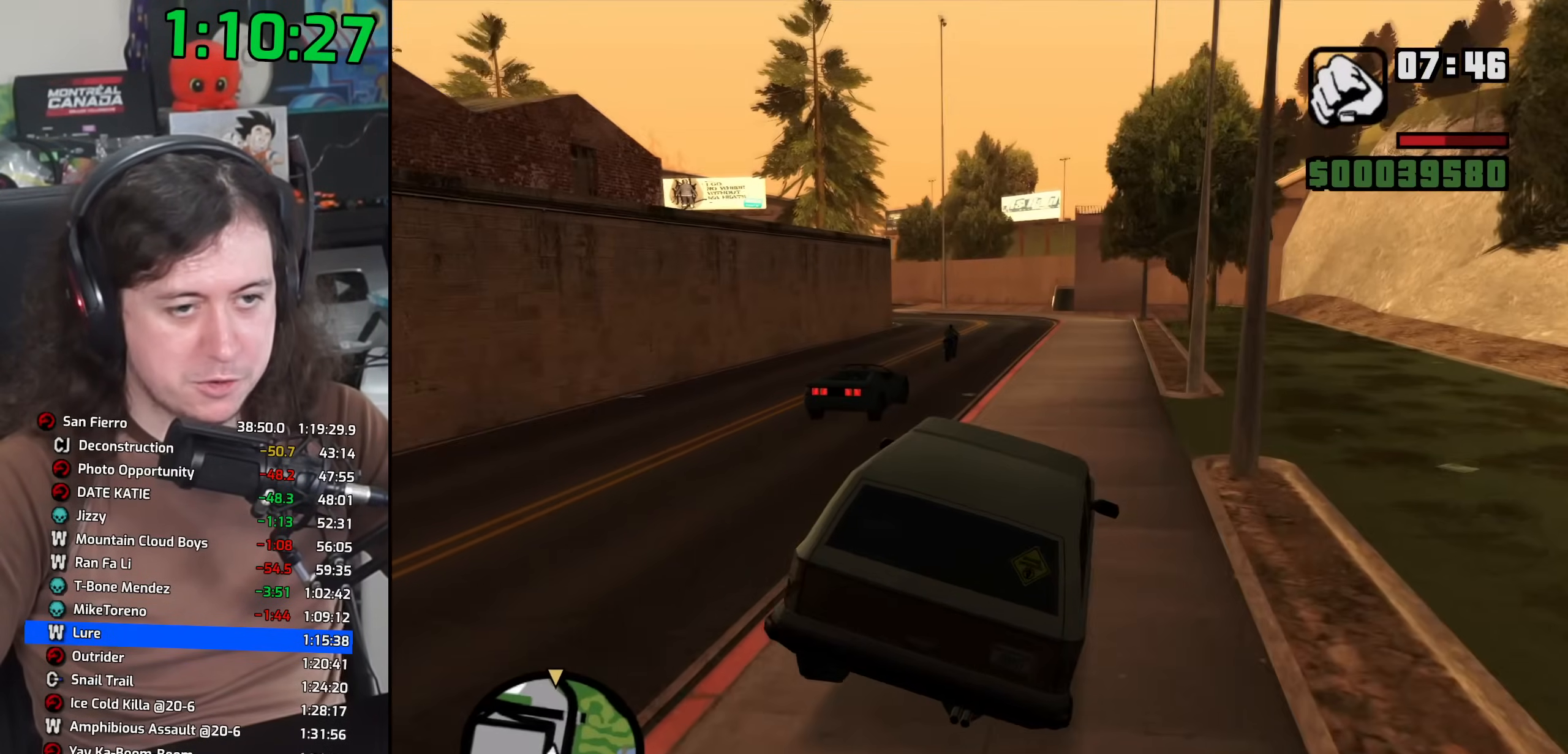
{"keys": ["w"], "mouse": [], "events": [[300, "d", "down"], [400, "d", "up"]]}
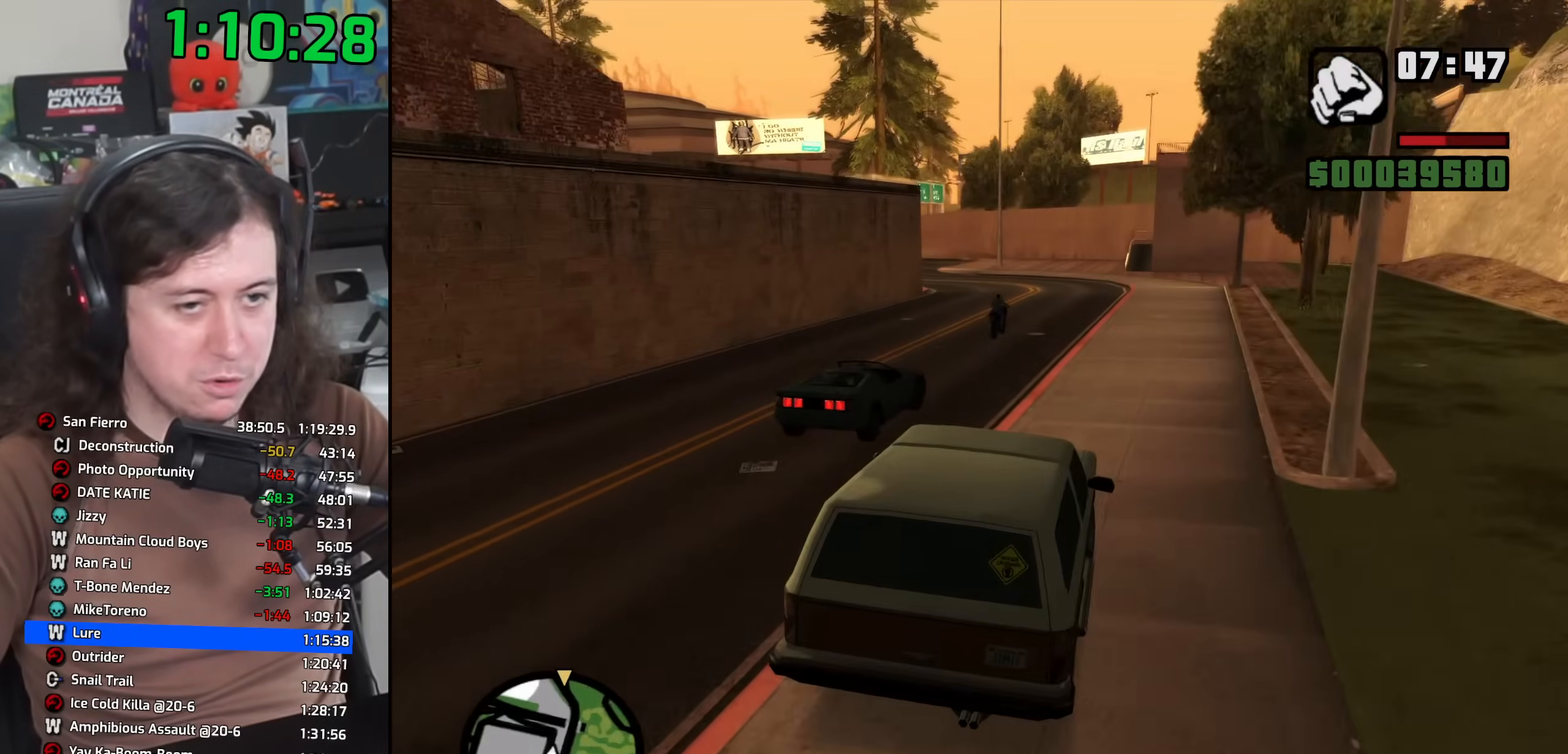
{"keys": ["w"], "mouse": [], "events": []}
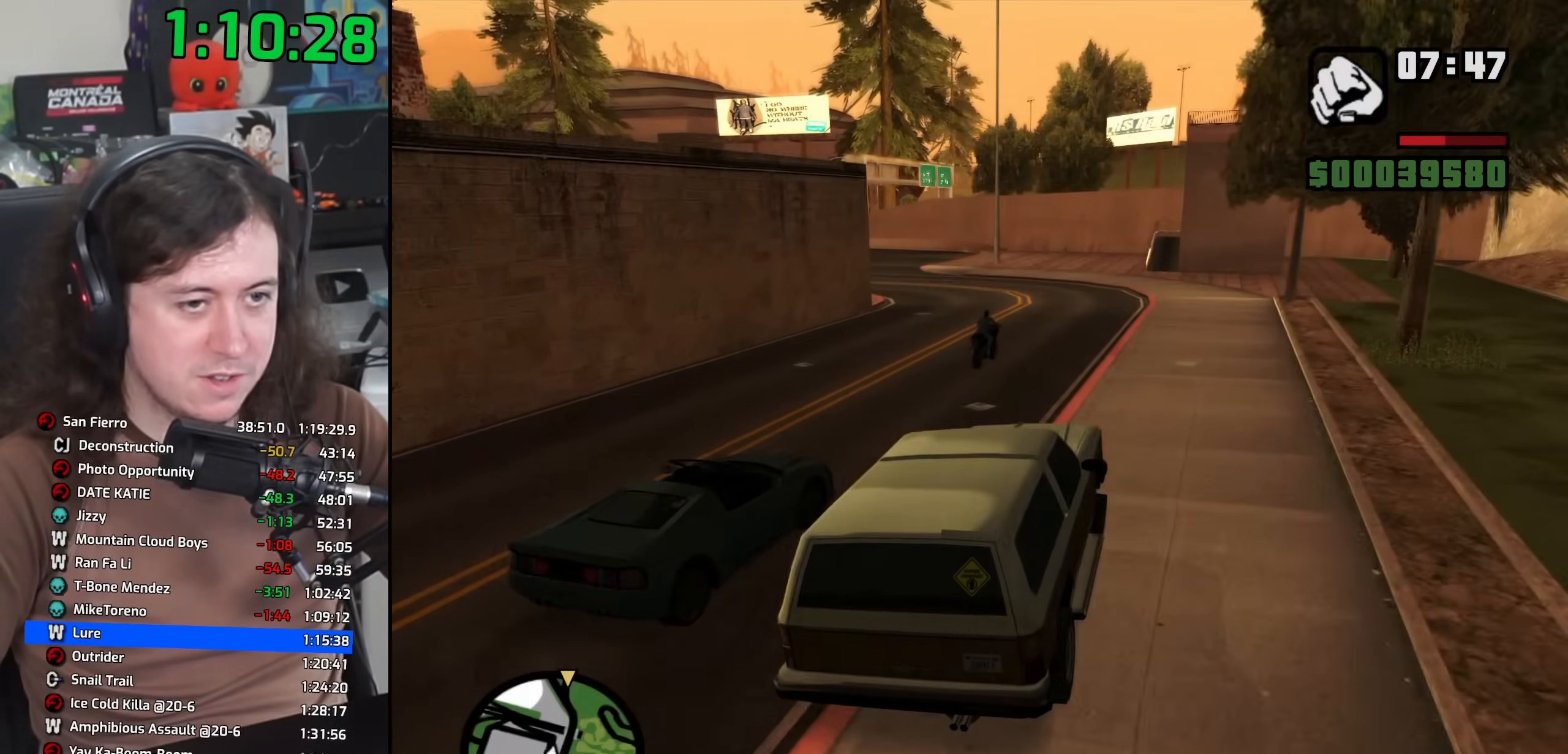
{"keys": ["a", "s"], "mouse": [], "events": [[117, "w", "up"], [183, "a", "down"], [417, "s", "down"]]}
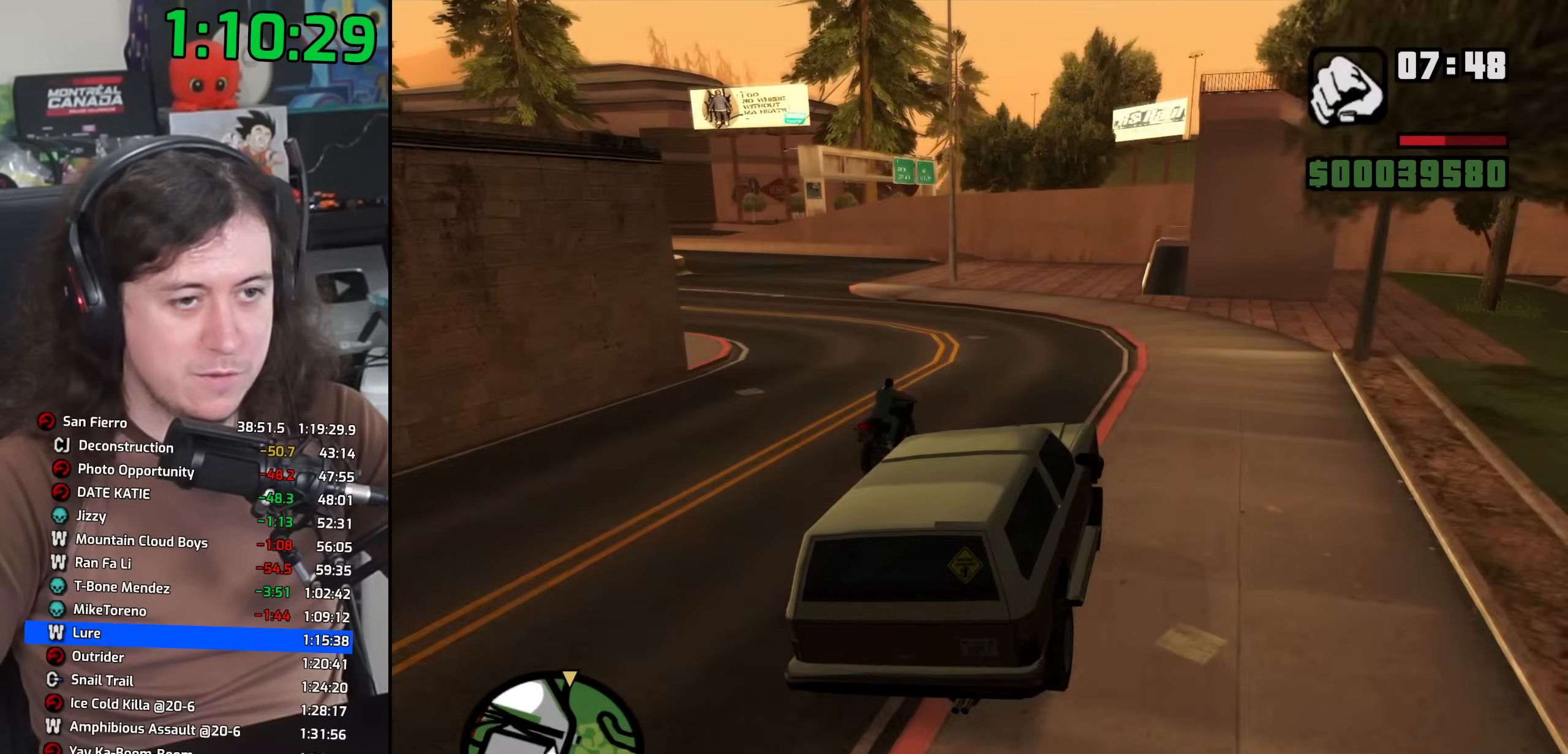
{"keys": [], "mouse": [], "events": [[117, "s", "up"], [333, "a", "up"]]}
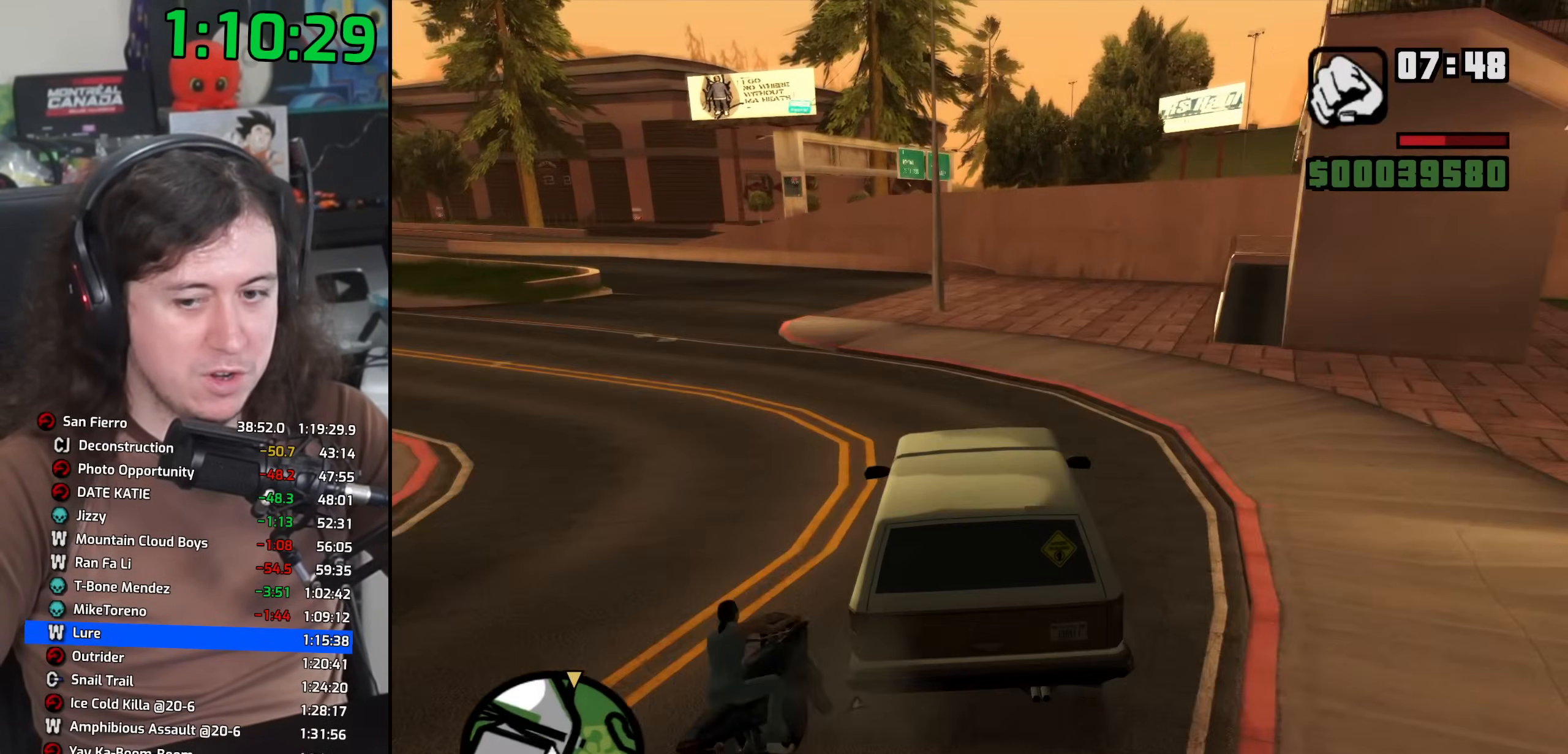
{"keys": ["a"], "mouse": [], "events": [[83, "a", "down"], [117, "w", "down"], [250, "w", "up"]]}
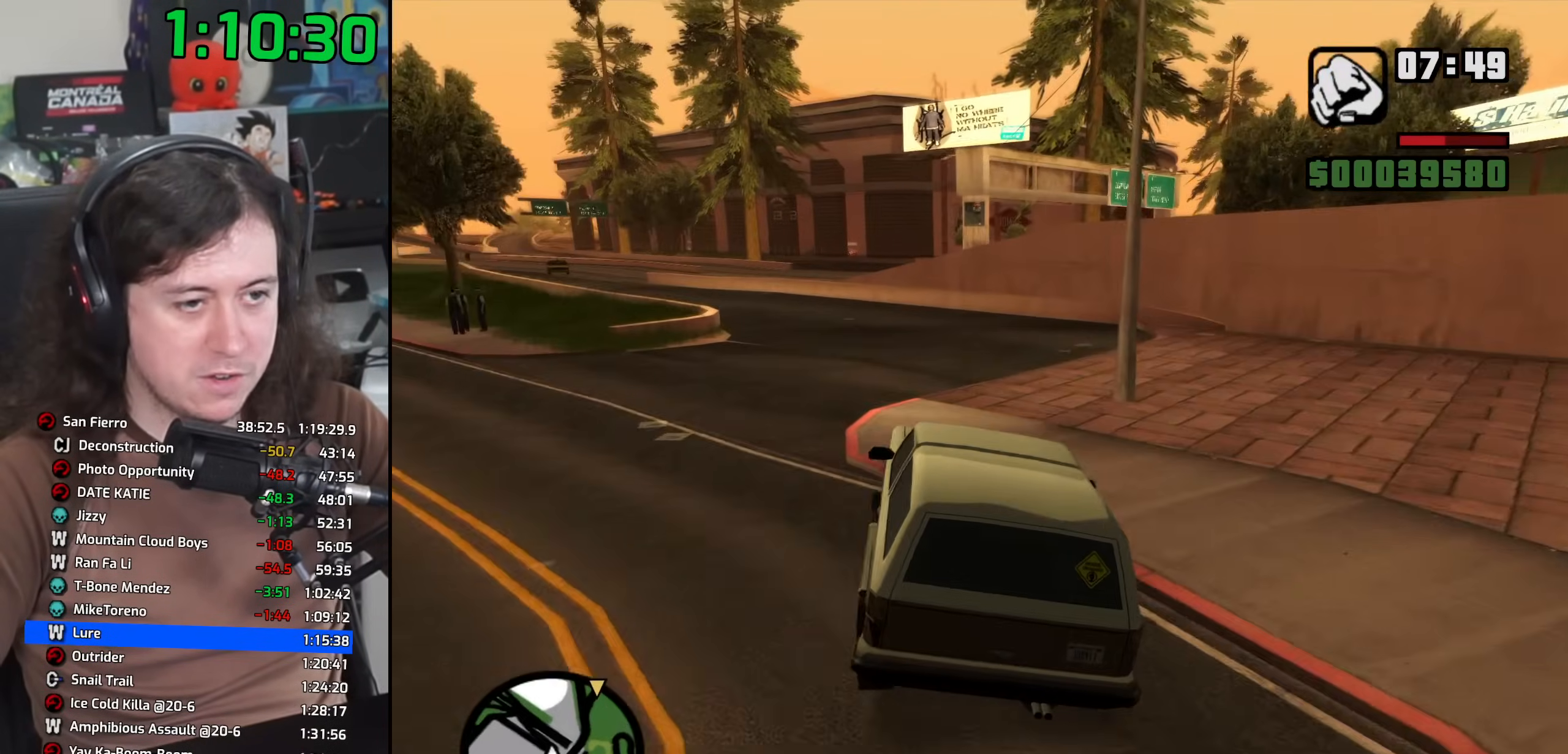
{"keys": ["a"], "mouse": [], "events": [[83, "s", "down"], [283, "space", "down"], [350, "s", "up"], [500, "space", "up"]]}
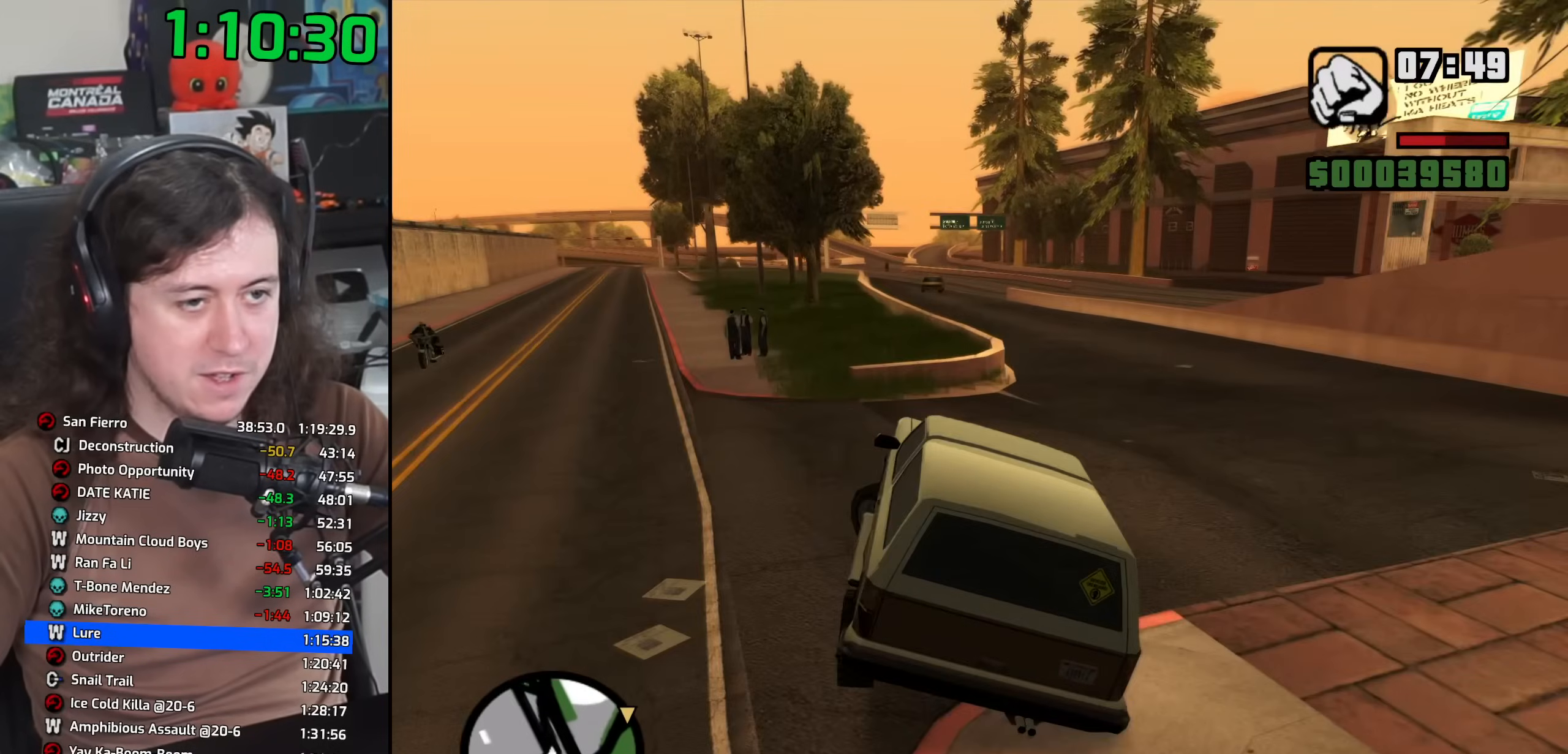
{"keys": ["w"], "mouse": [], "events": [[233, "a", "up"], [333, "w", "down"]]}
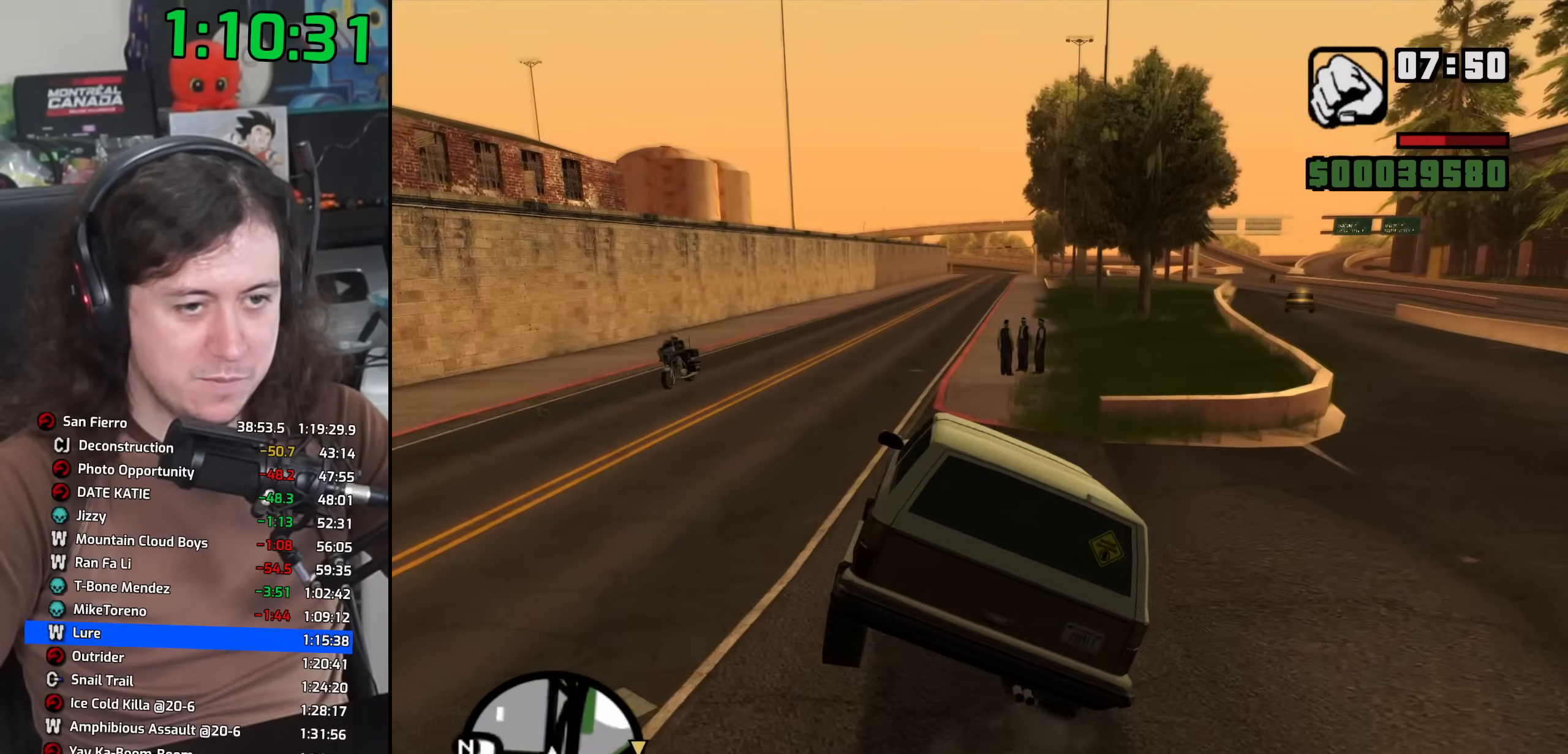
{"keys": ["w"], "mouse": [], "events": [[183, "d", "down"], [467, "d", "up"]]}
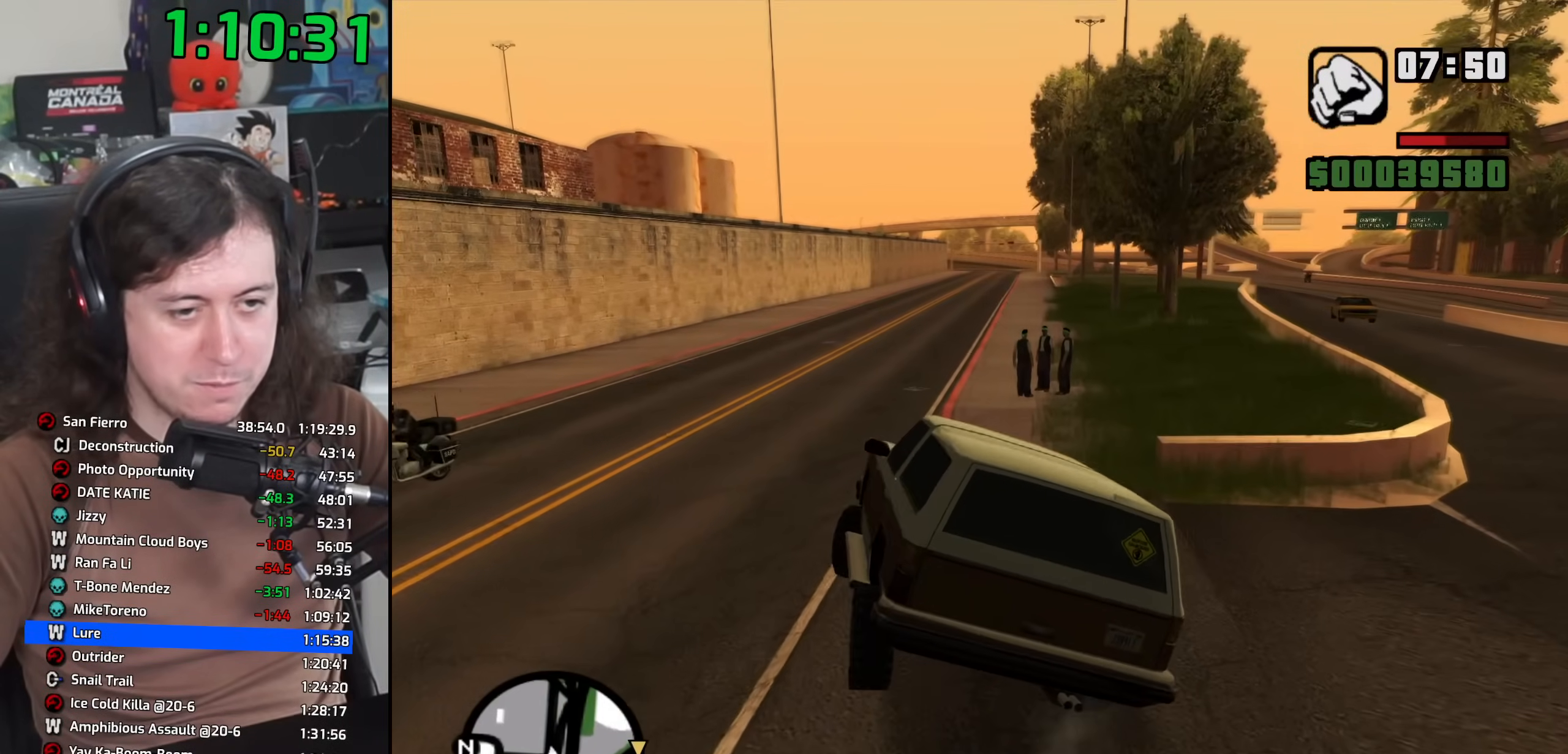
{"keys": ["w"], "mouse": [], "events": [[50, "a", "down"], [150, "a", "up"]]}
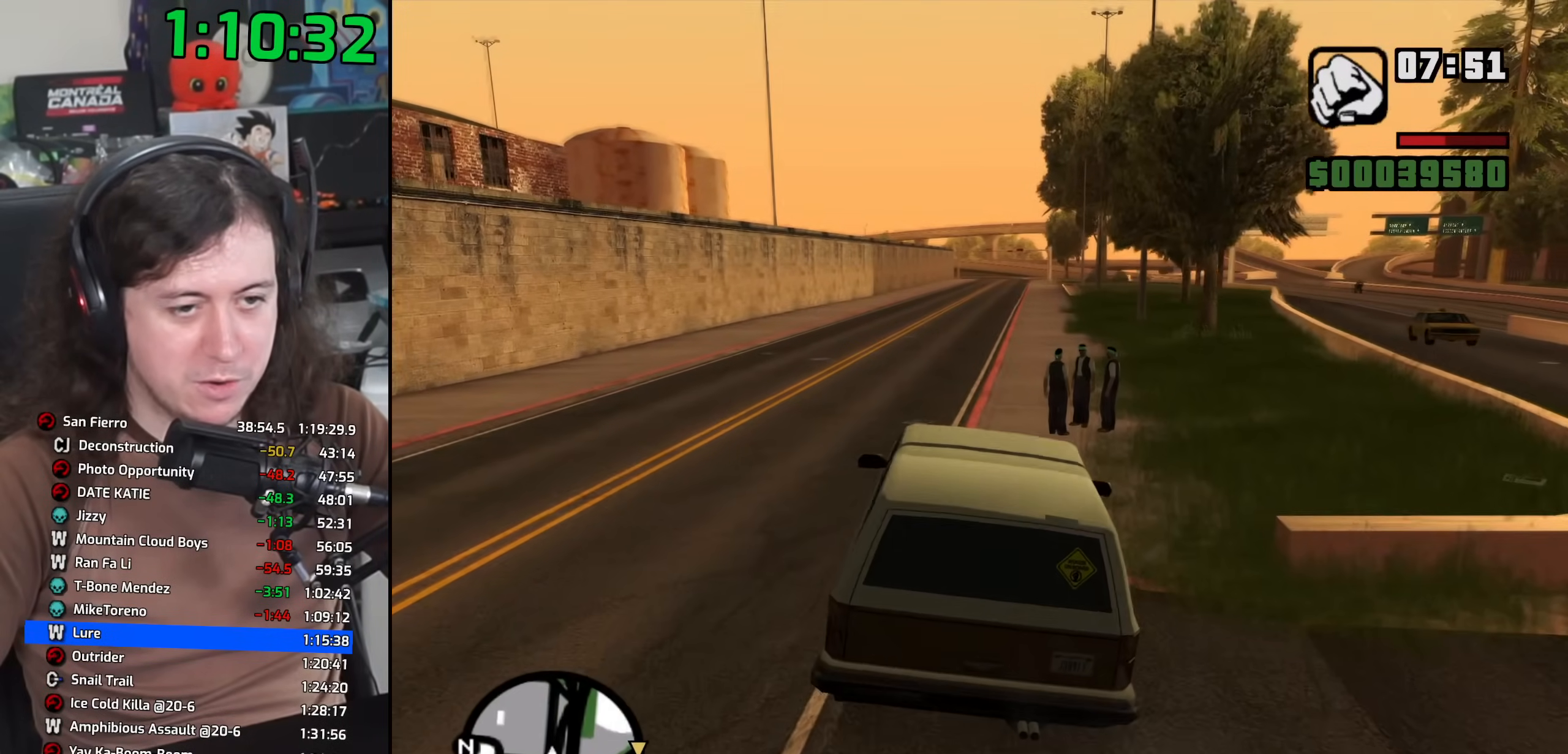
{"keys": ["w"], "mouse": [], "events": []}
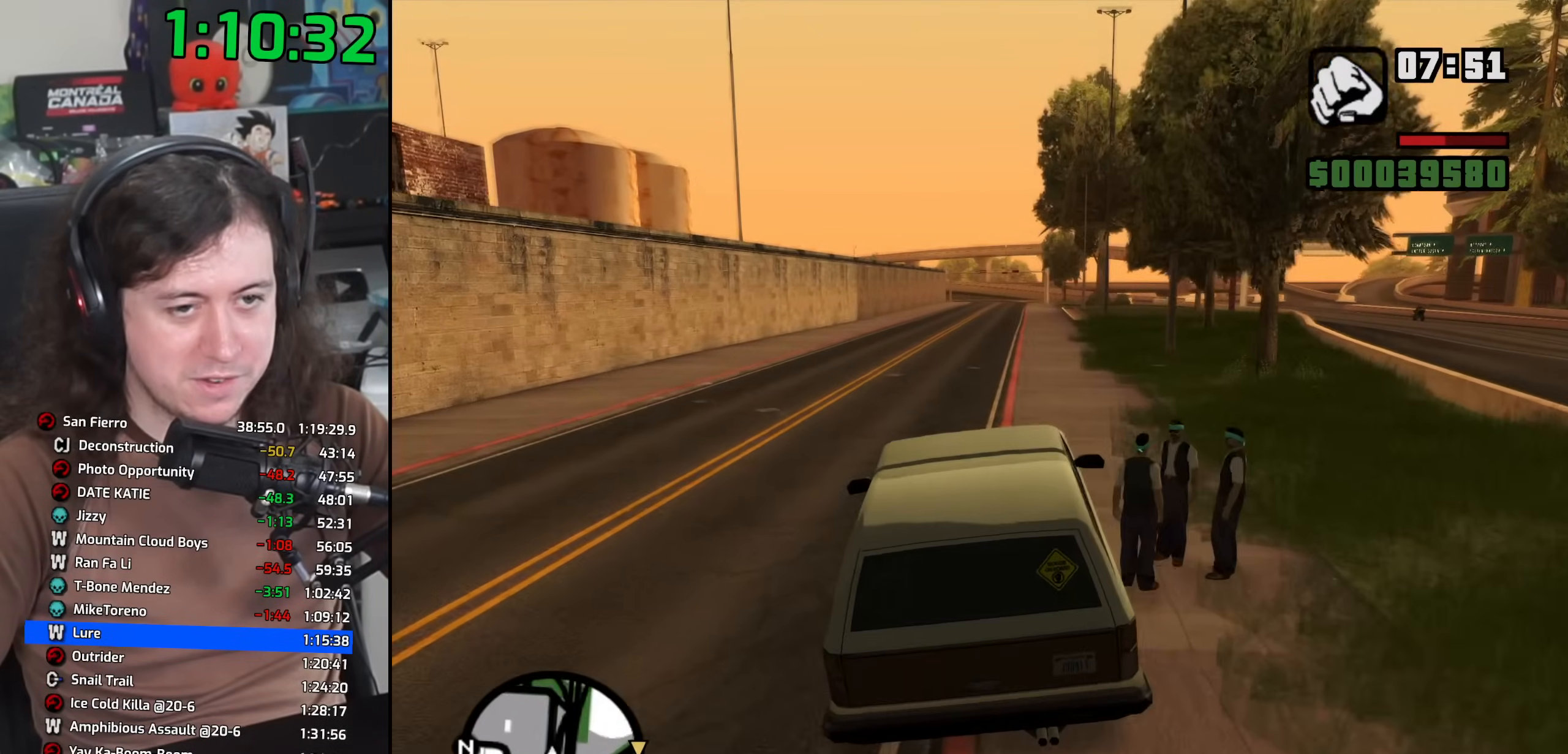
{"keys": ["w"], "mouse": [], "events": [[67, "d", "down"], [350, "d", "up"]]}
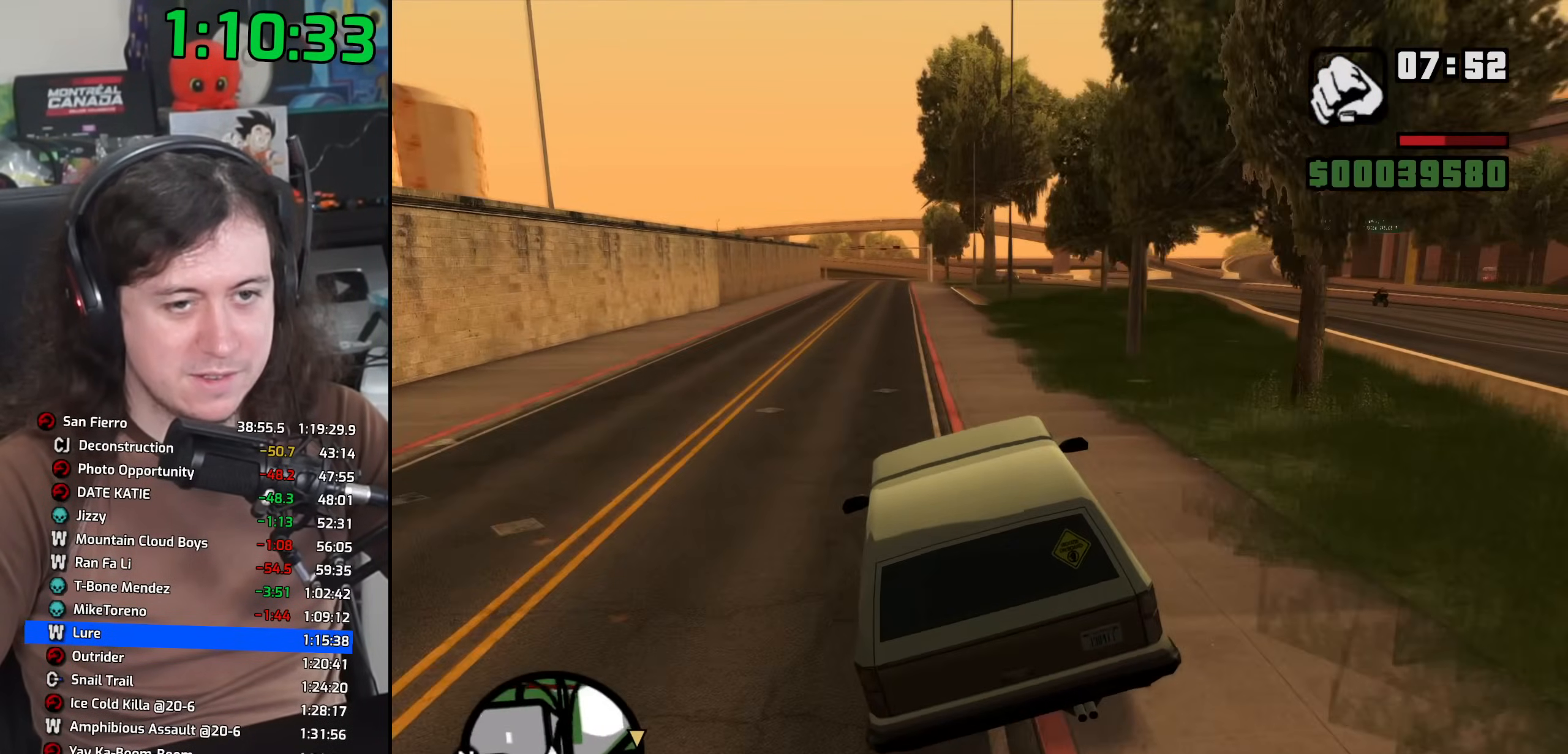
{"keys": ["w"], "mouse": [], "events": []}
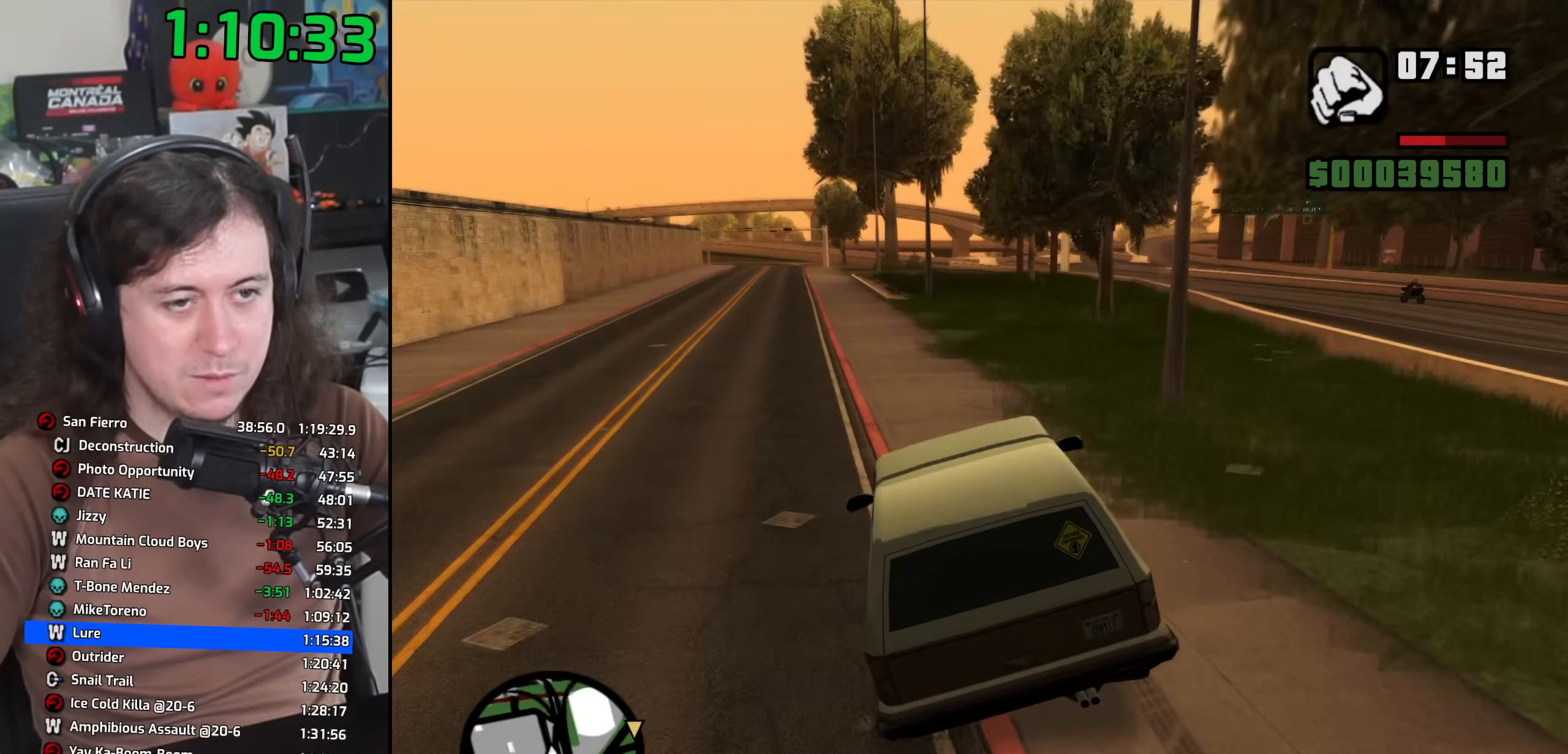
{"keys": ["w"], "mouse": [], "events": [[33, "a", "down"], [217, "a", "up"]]}
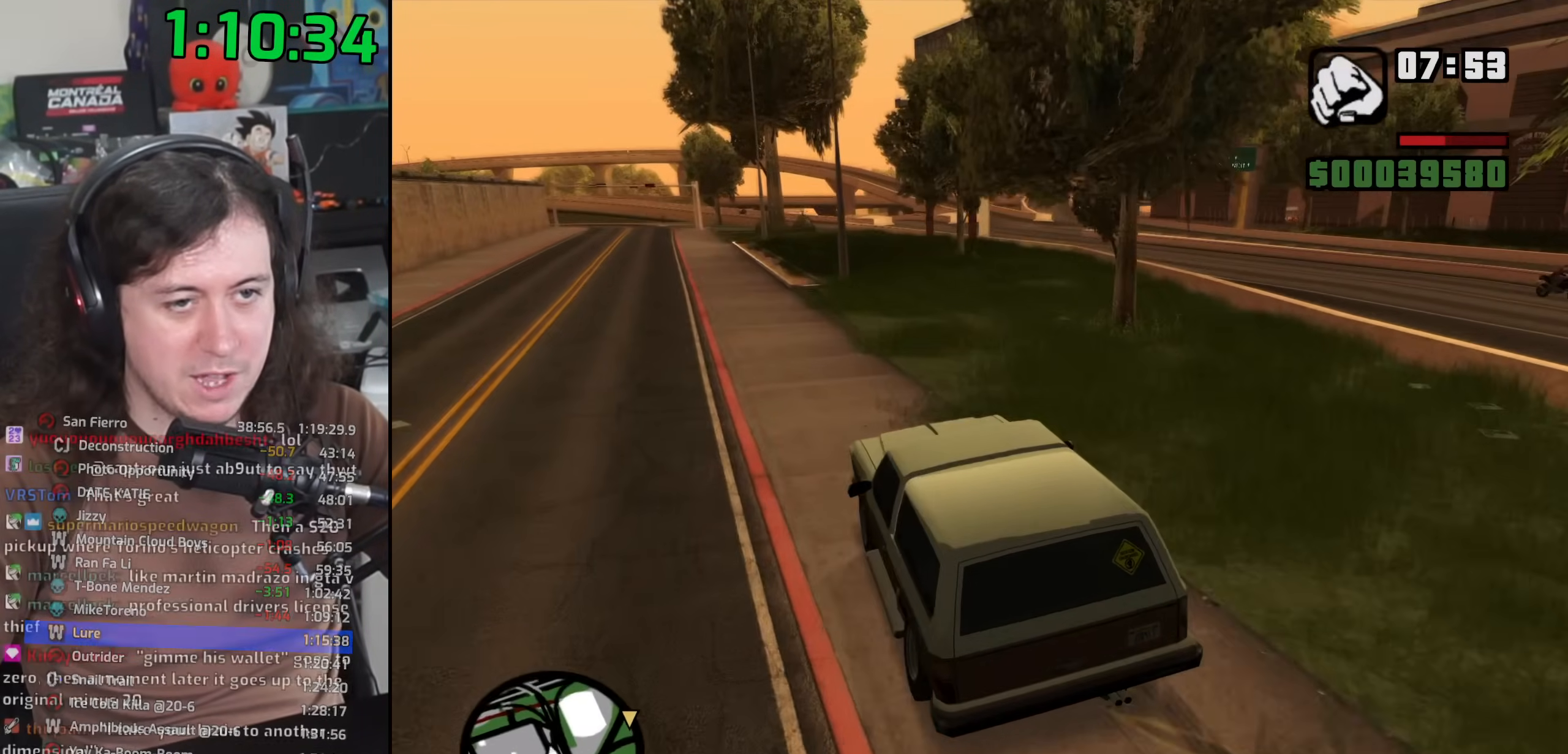
{"keys": ["w"], "mouse": [], "events": [[100, "a", "down"], [317, "a", "up"]]}
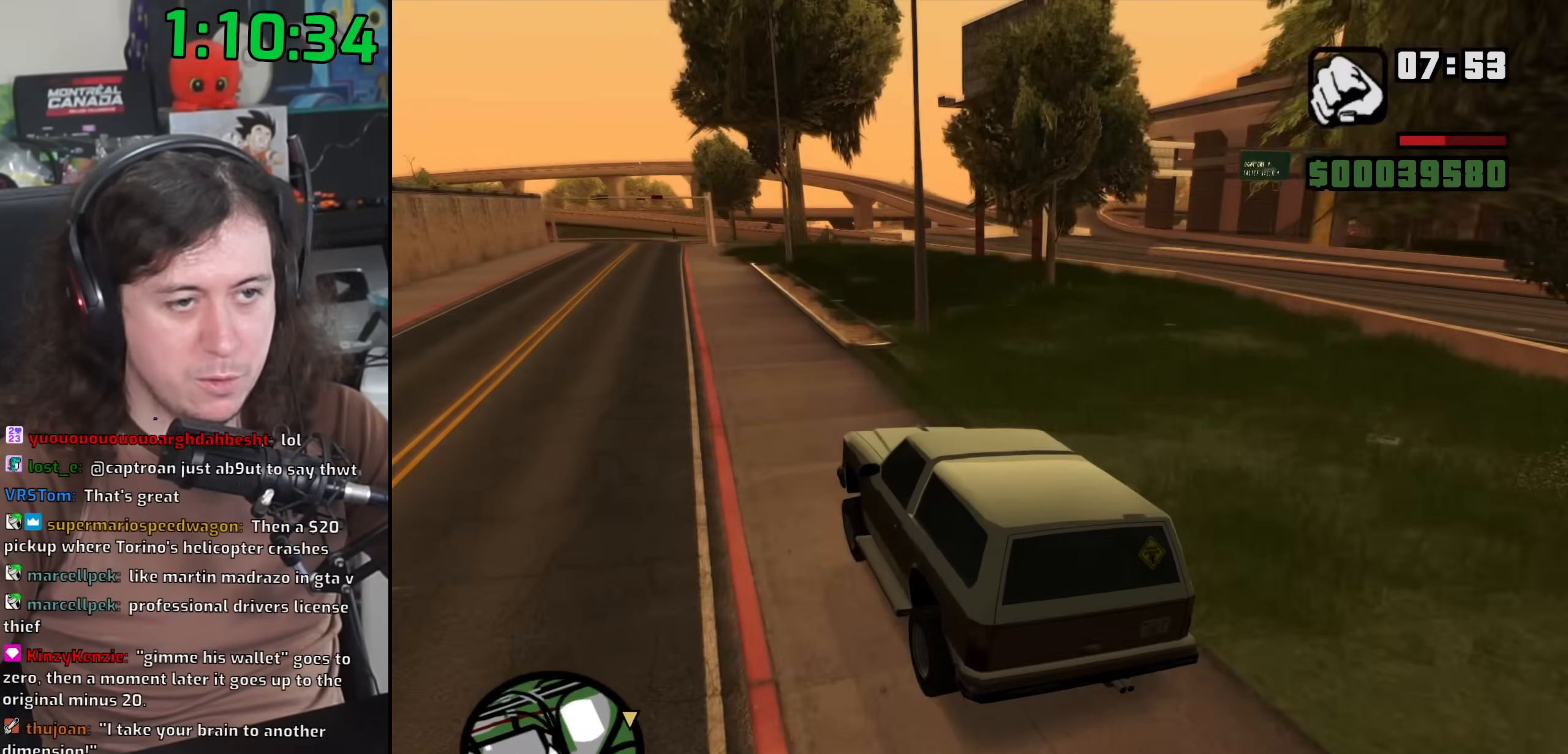
{"keys": ["w"], "mouse": [], "events": []}
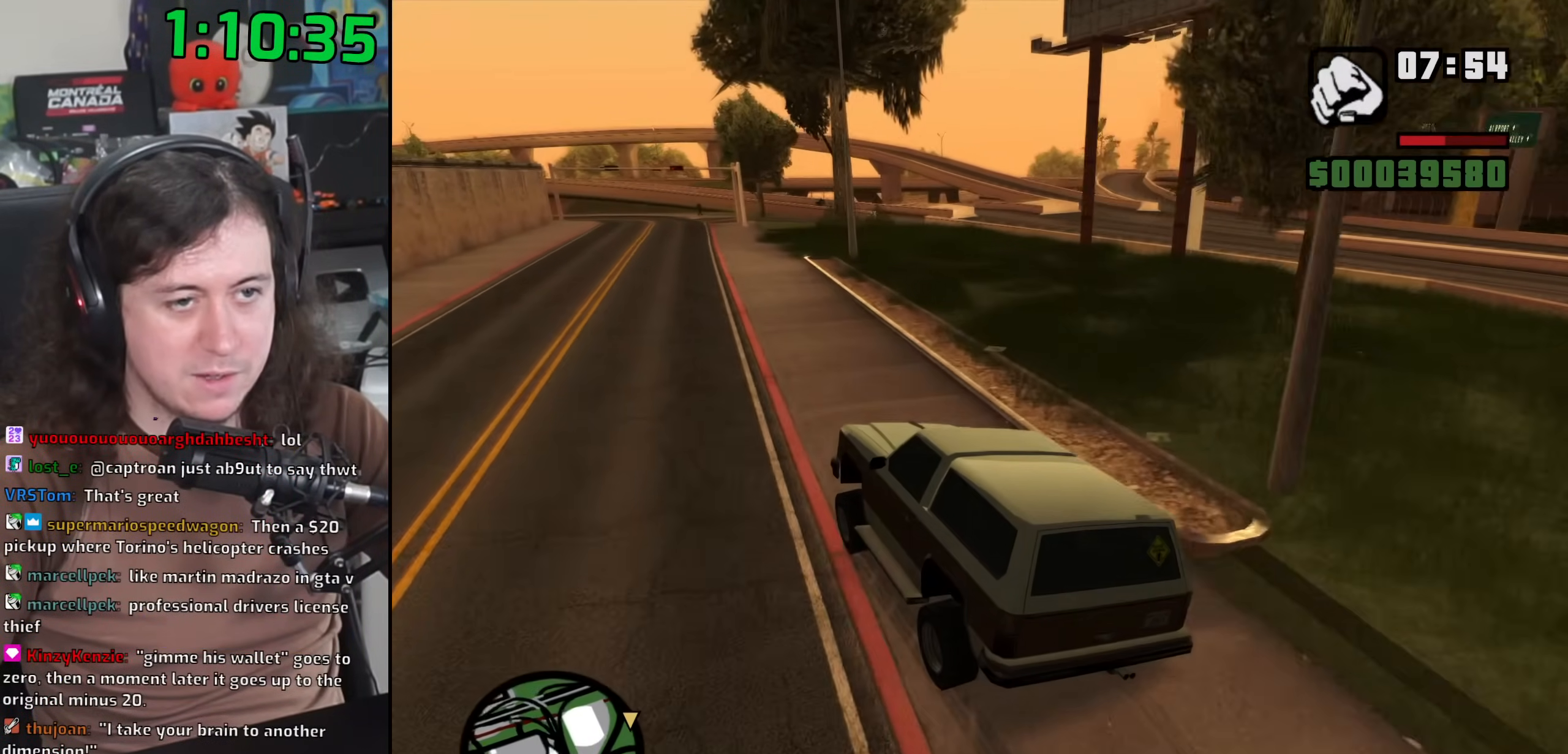
{"keys": ["d", "w"], "mouse": [], "events": [[350, "d", "down"]]}
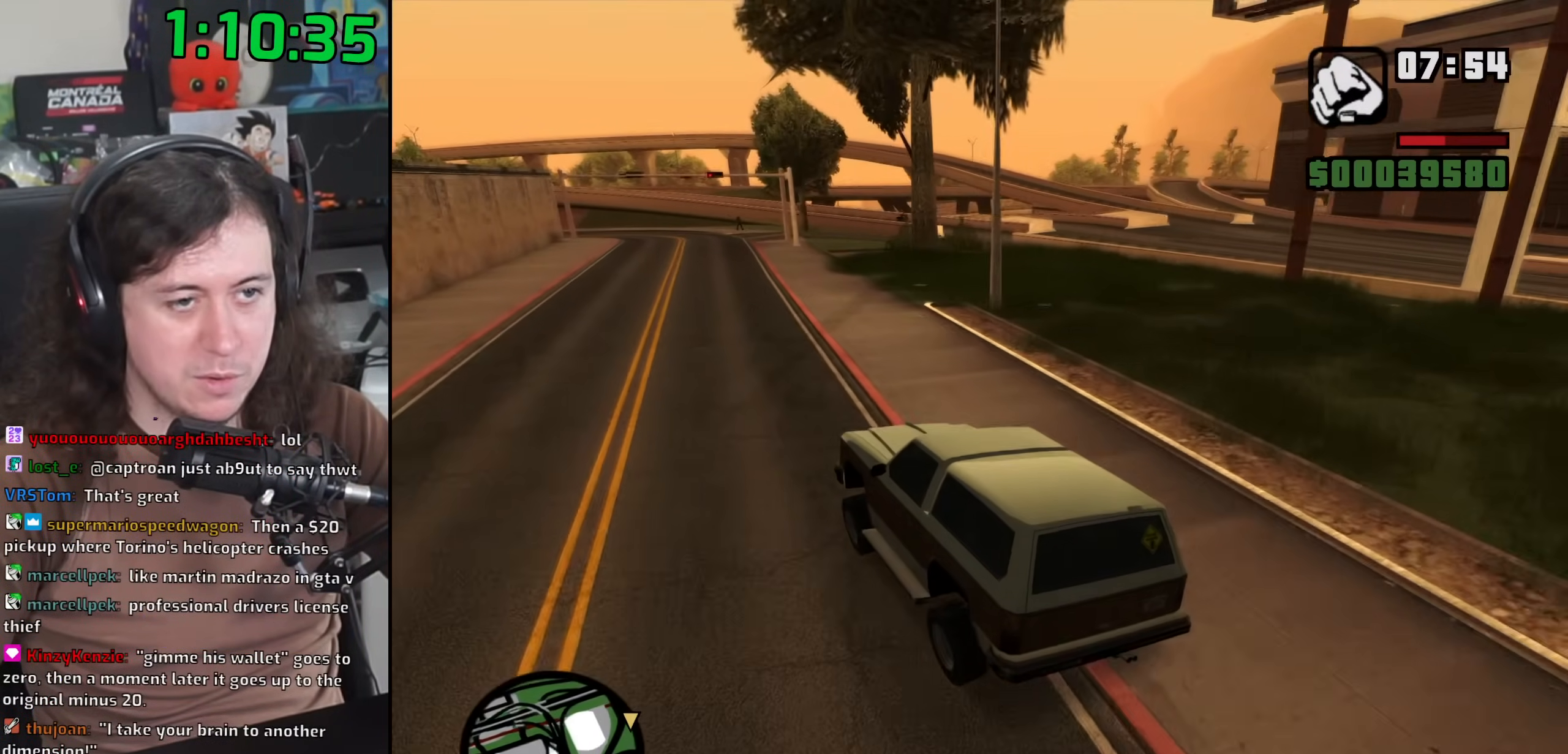
{"keys": ["d", "s"], "mouse": [], "events": [[167, "w", "up"], [200, "d", "up"], [283, "s", "down"], [500, "d", "down"]]}
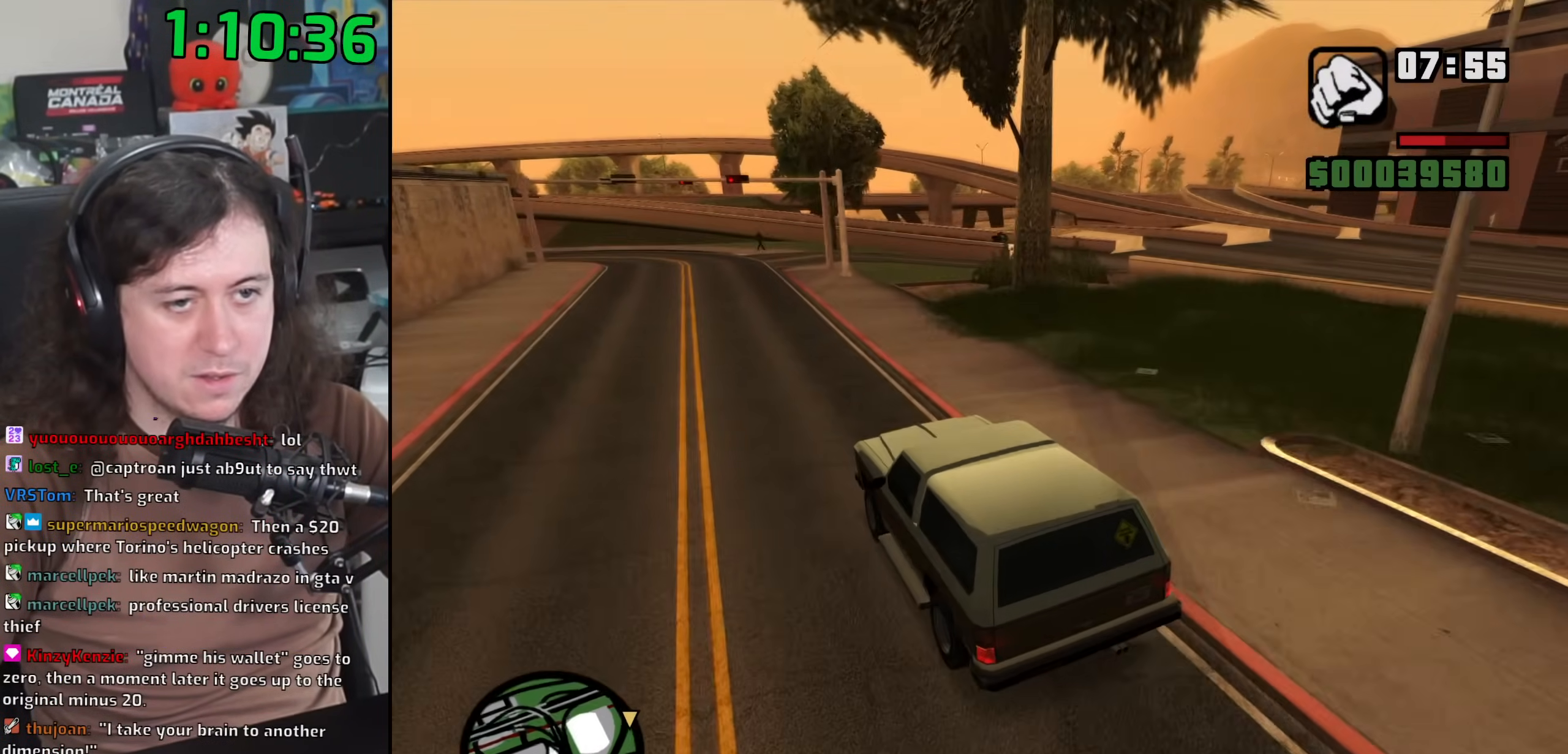
{"keys": ["d"], "mouse": [], "events": [[483, "s", "up"]]}
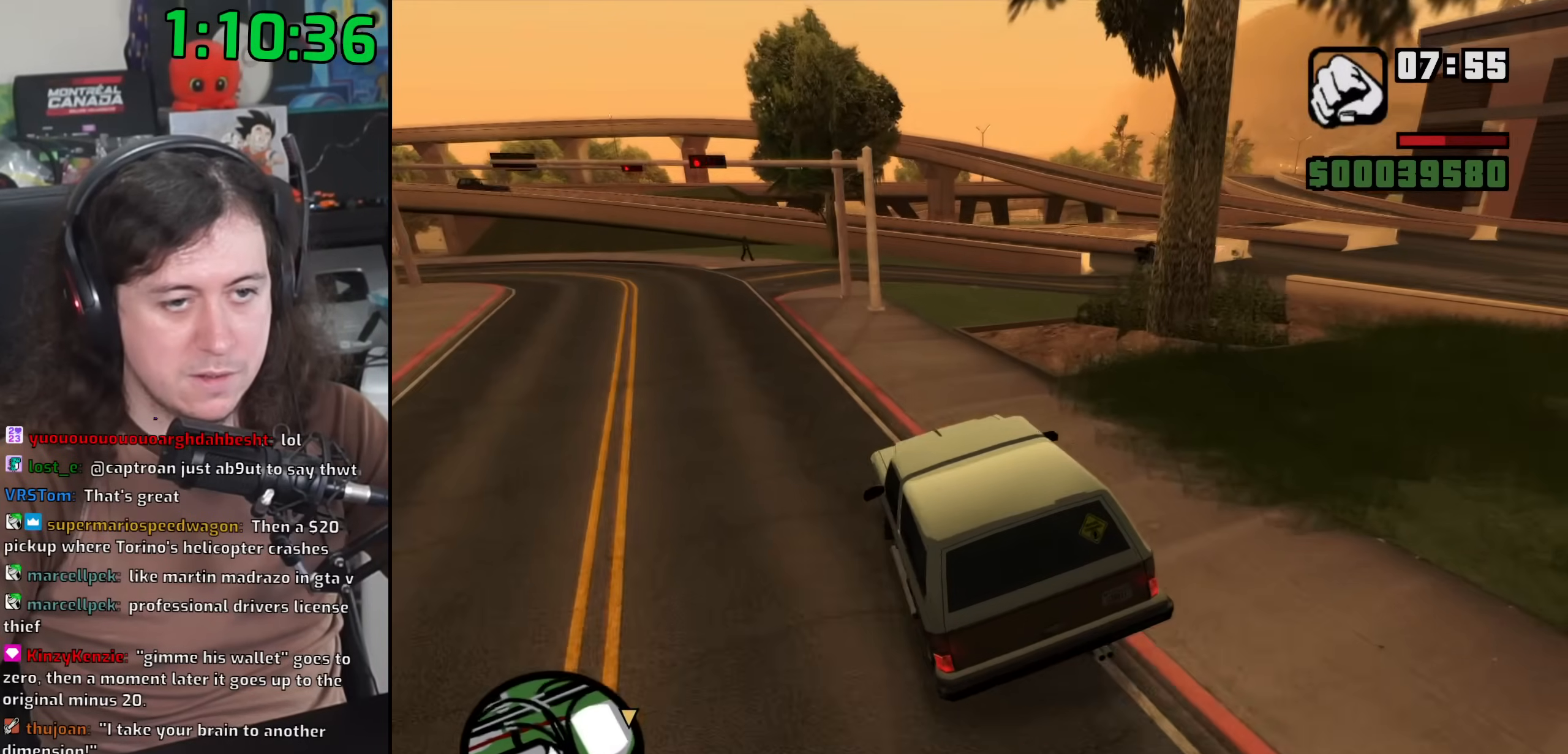
{"keys": ["d", "w"], "mouse": [], "events": [[233, "d", "up"], [350, "d", "down"], [467, "w", "down"]]}
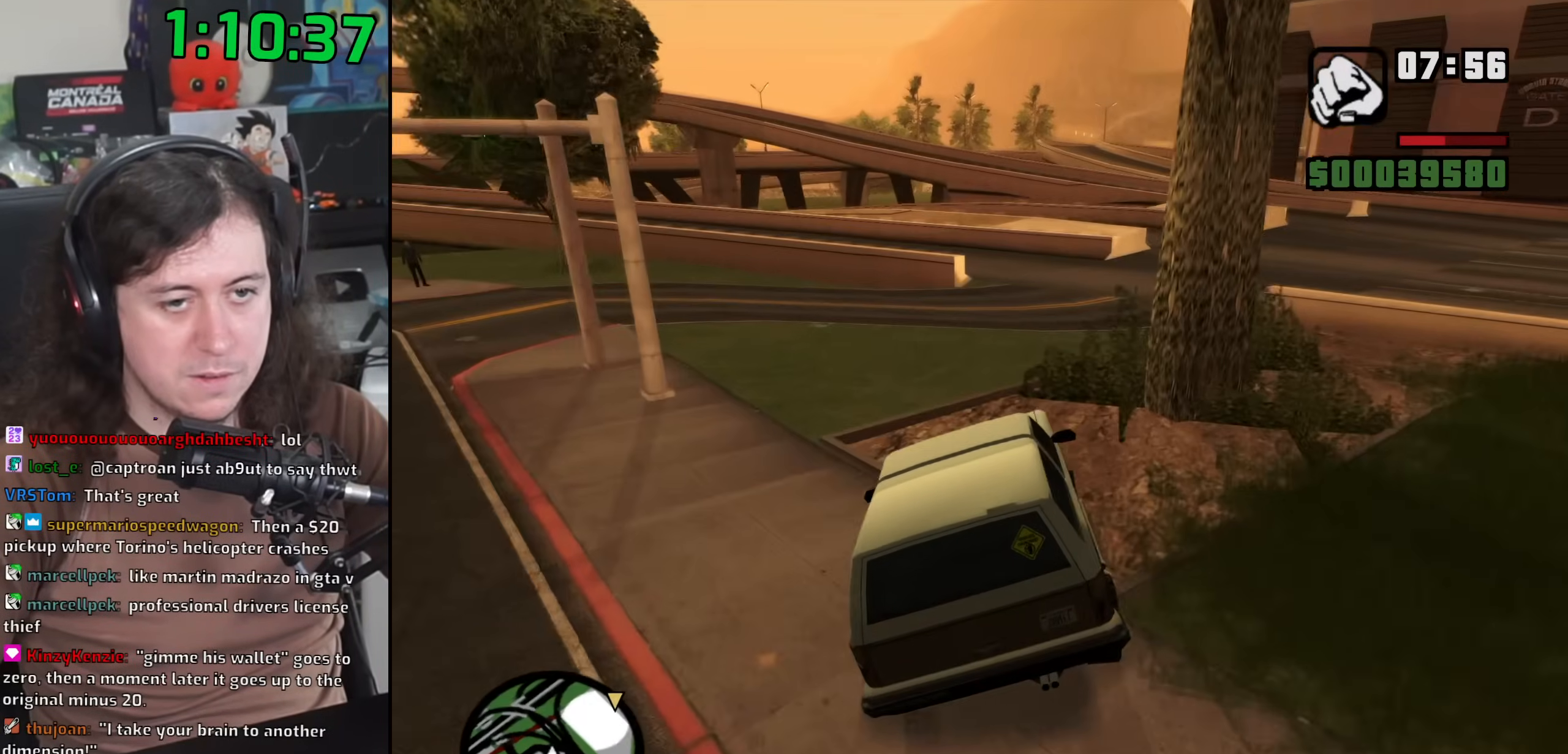
{"keys": ["d", "w"], "mouse": [], "events": [[83, "d", "up"], [250, "a", "down"], [400, "a", "up"], [433, "d", "down"]]}
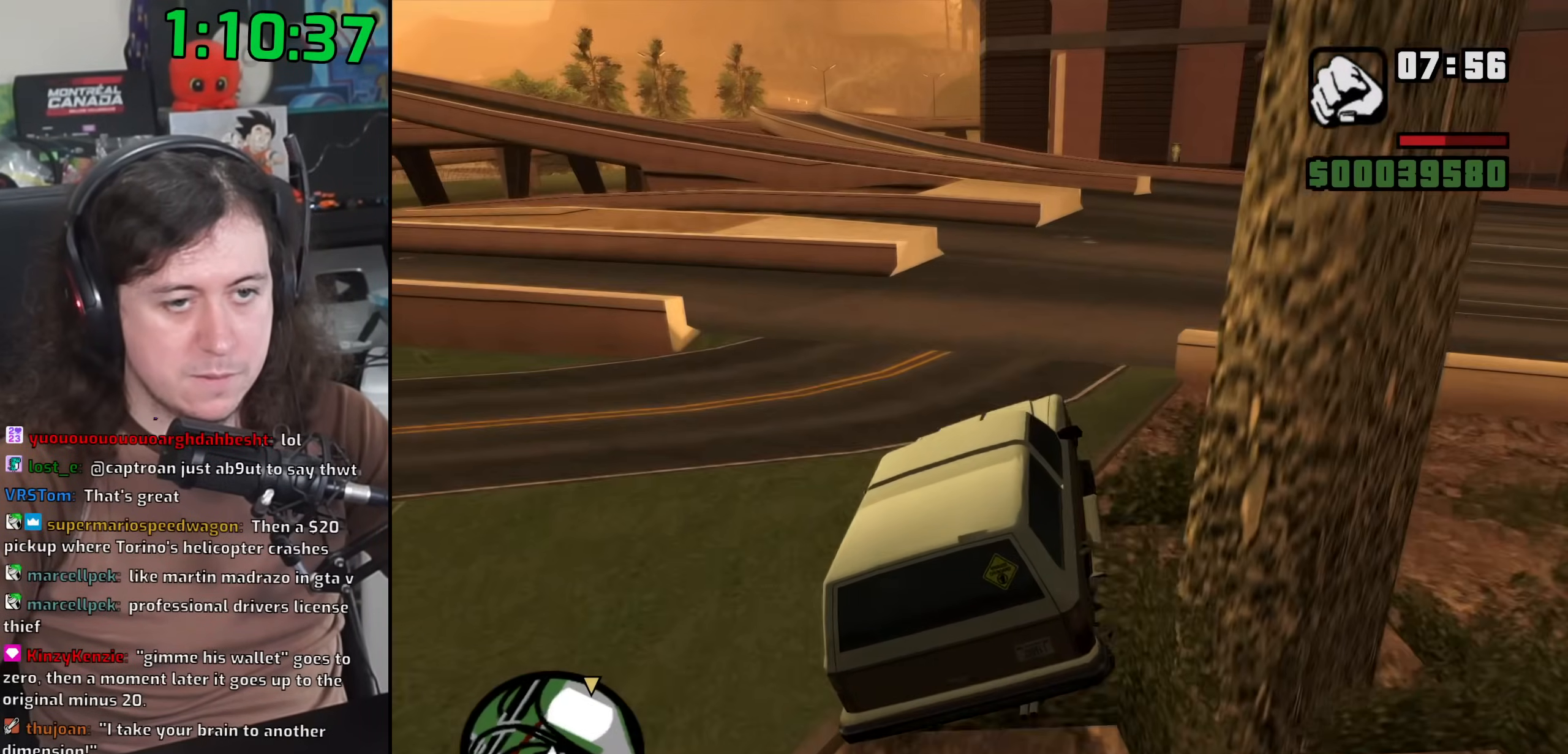
{"keys": ["d", "w"], "mouse": [], "events": [[50, "d", "up"], [83, "a", "down"], [133, "a", "up"], [167, "d", "down"]]}
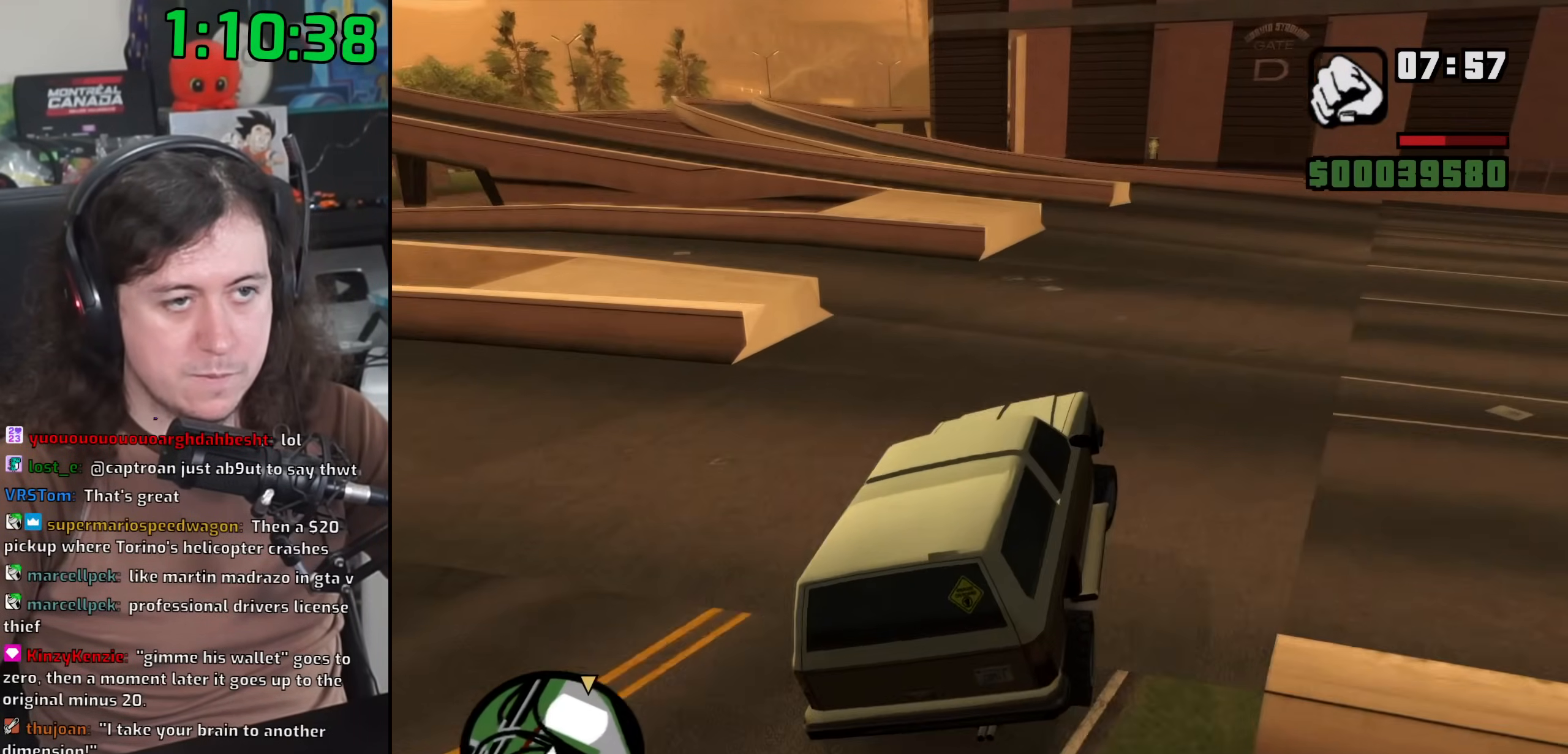
{"keys": ["a", "w"], "mouse": [], "events": [[83, "d", "up"], [200, "a", "down"]]}
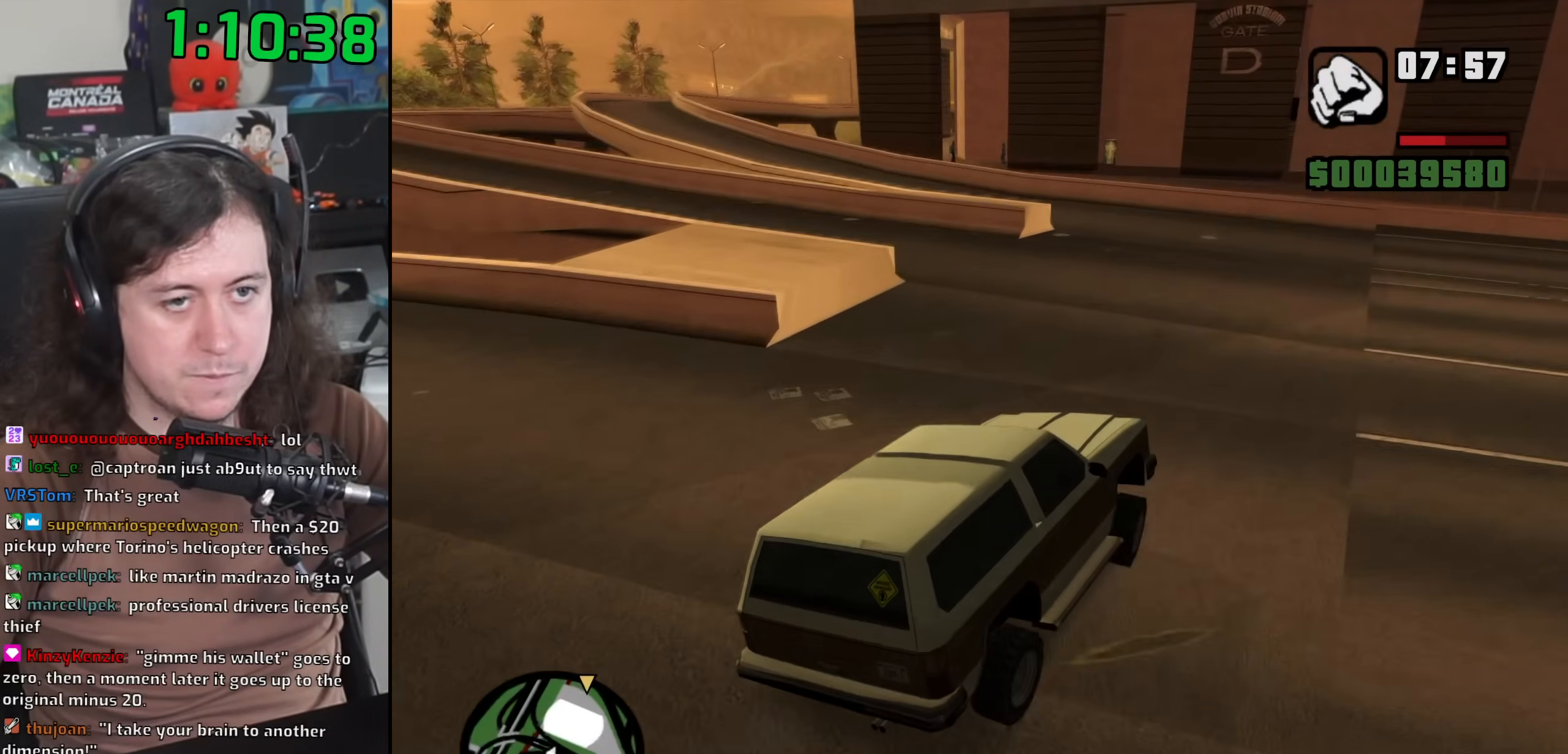
{"keys": ["a"], "mouse": [], "events": [[483, "w", "up"]]}
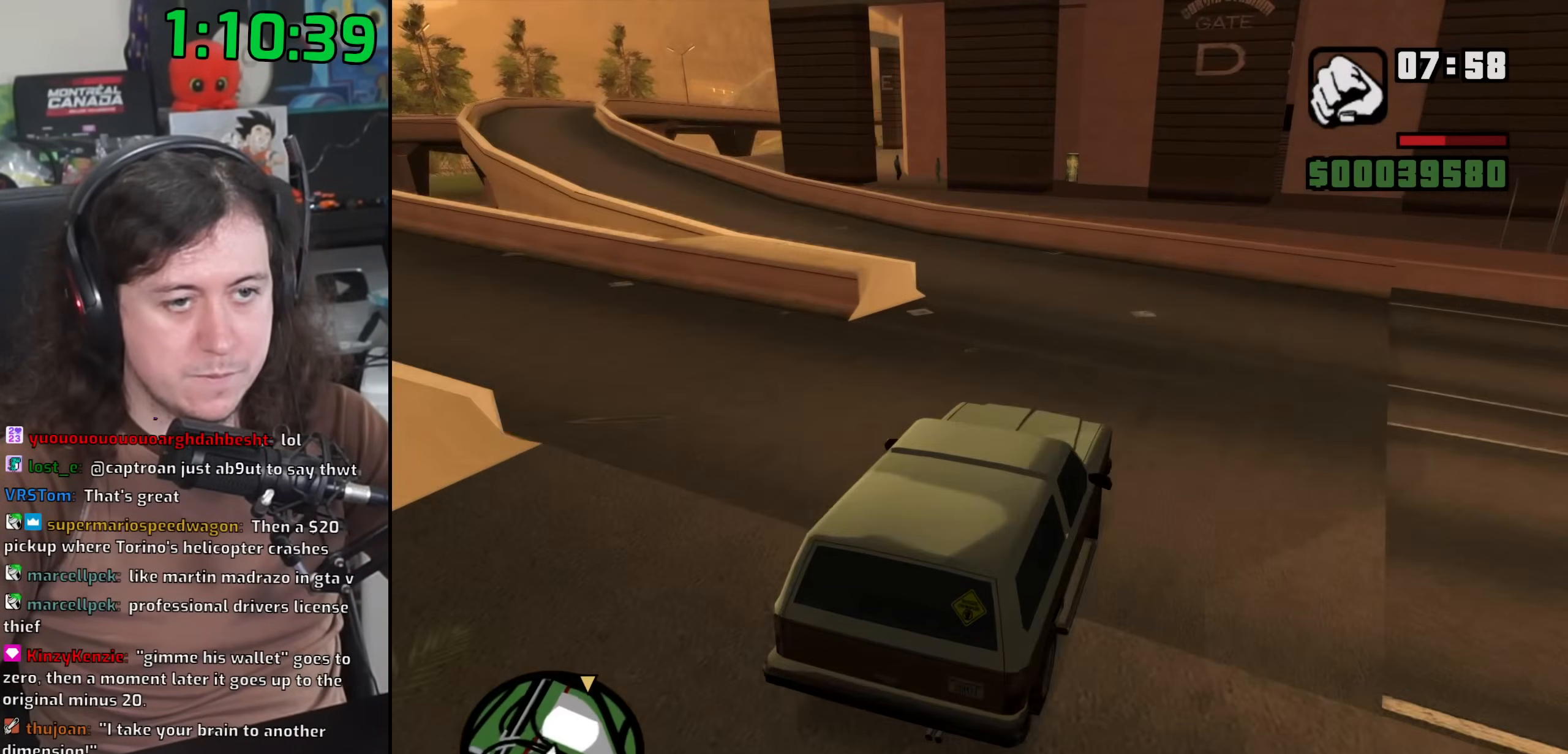
{"keys": ["a"], "mouse": [], "events": [[133, "a", "up"], [267, "a", "down"], [267, "s", "down"], [383, "s", "up"]]}
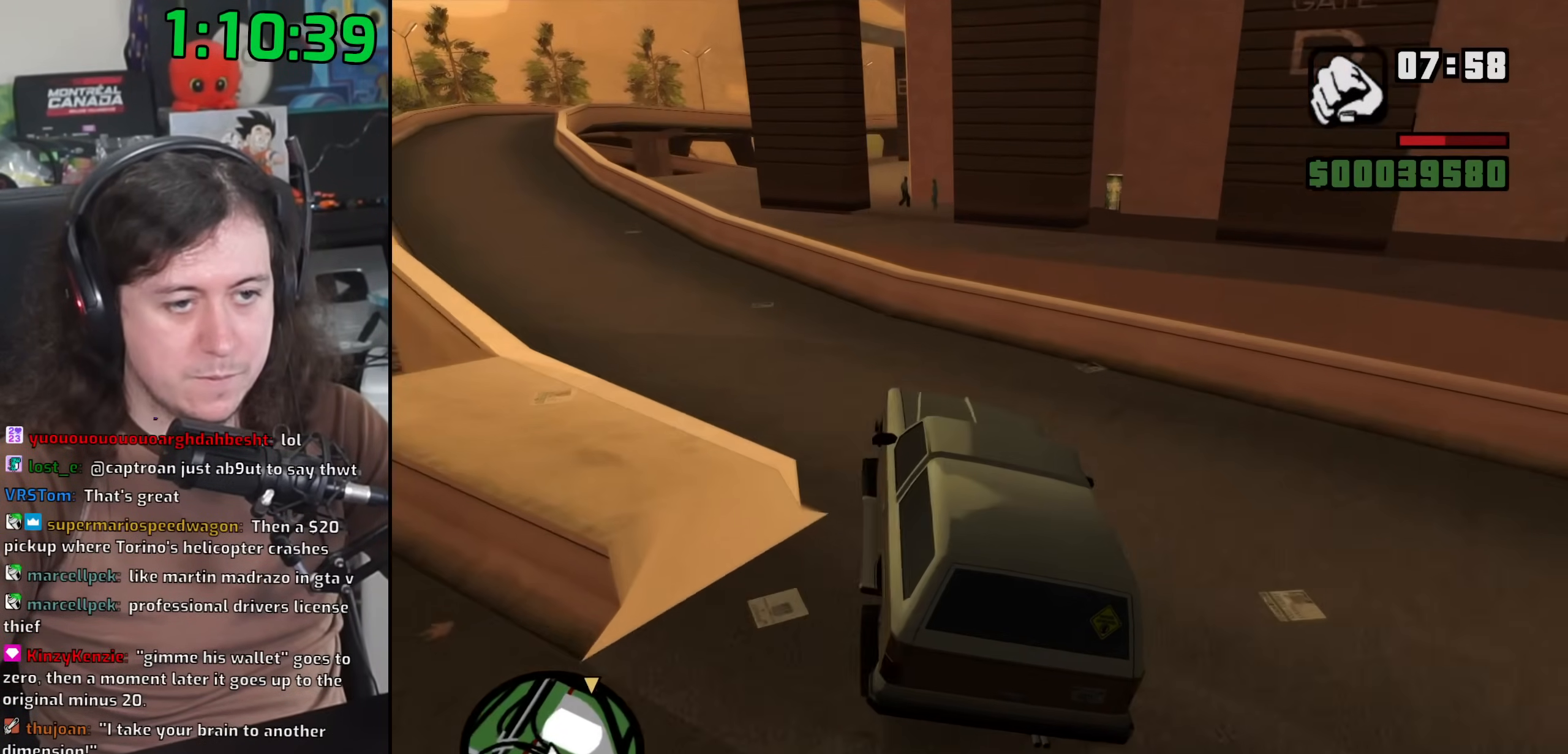
{"keys": [], "mouse": [], "events": [[417, "a", "up"]]}
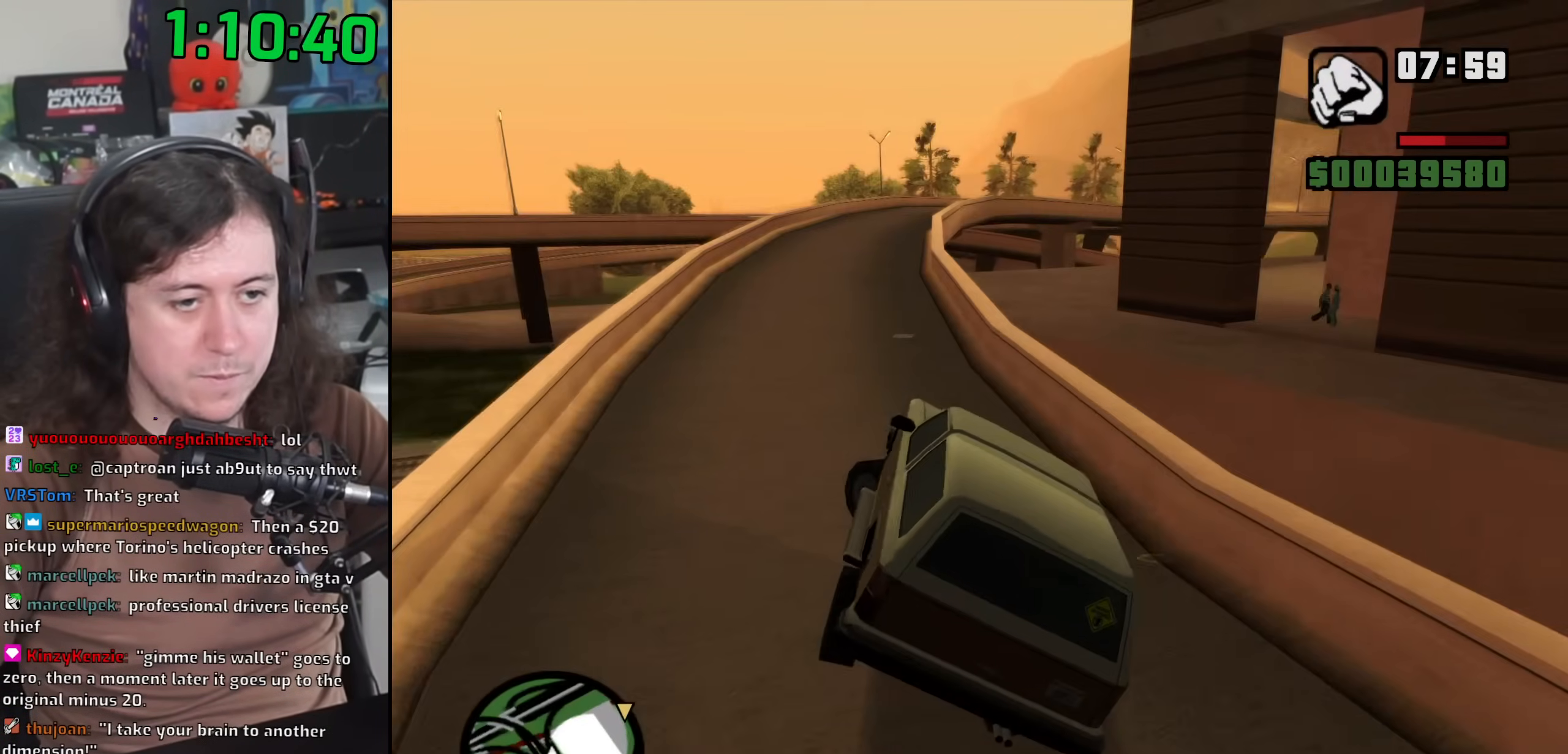
{"keys": ["w"], "mouse": [], "events": [[133, "d", "down"], [283, "w", "down"], [317, "d", "up"]]}
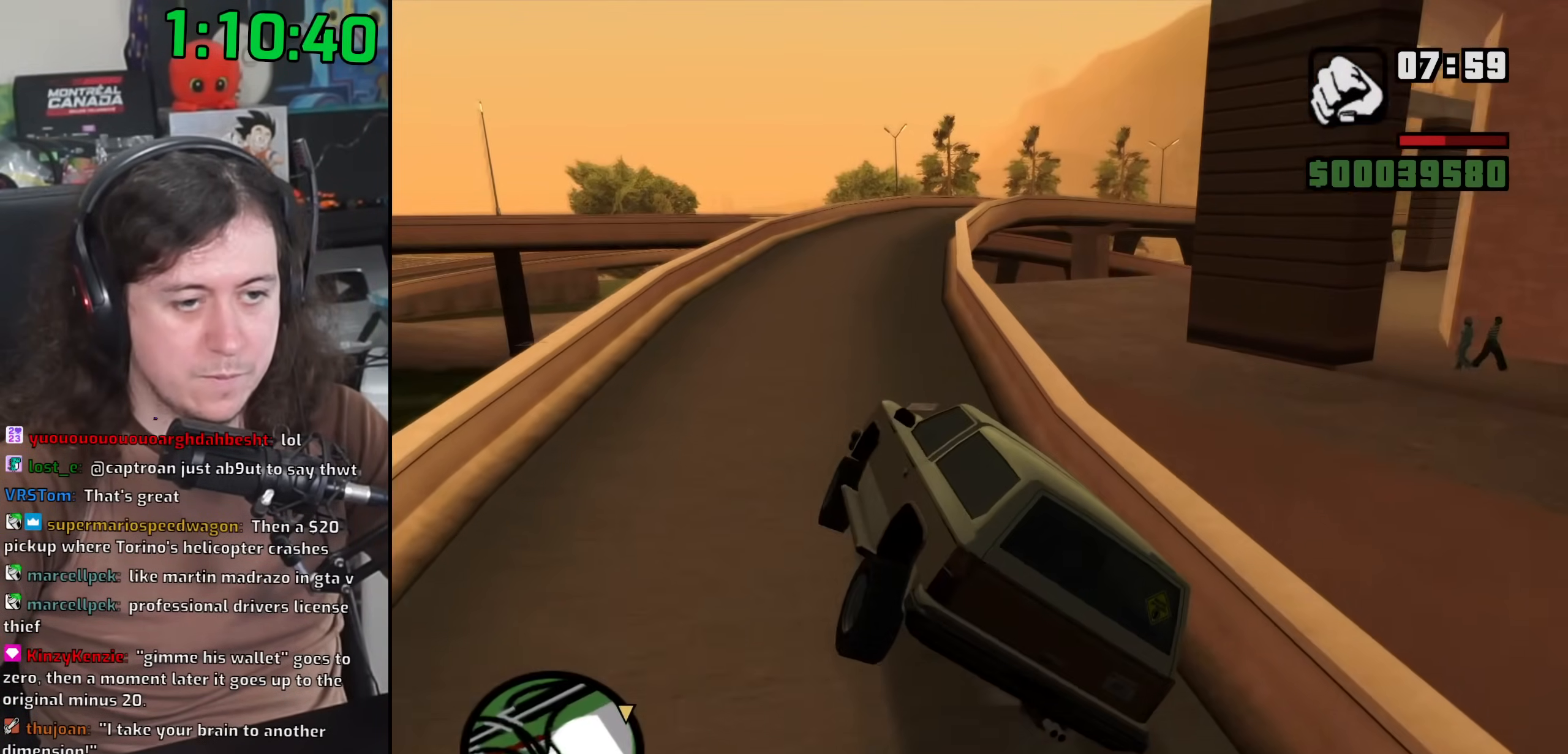
{"keys": ["w"], "mouse": [], "events": [[167, "d", "down"], [350, "d", "up"]]}
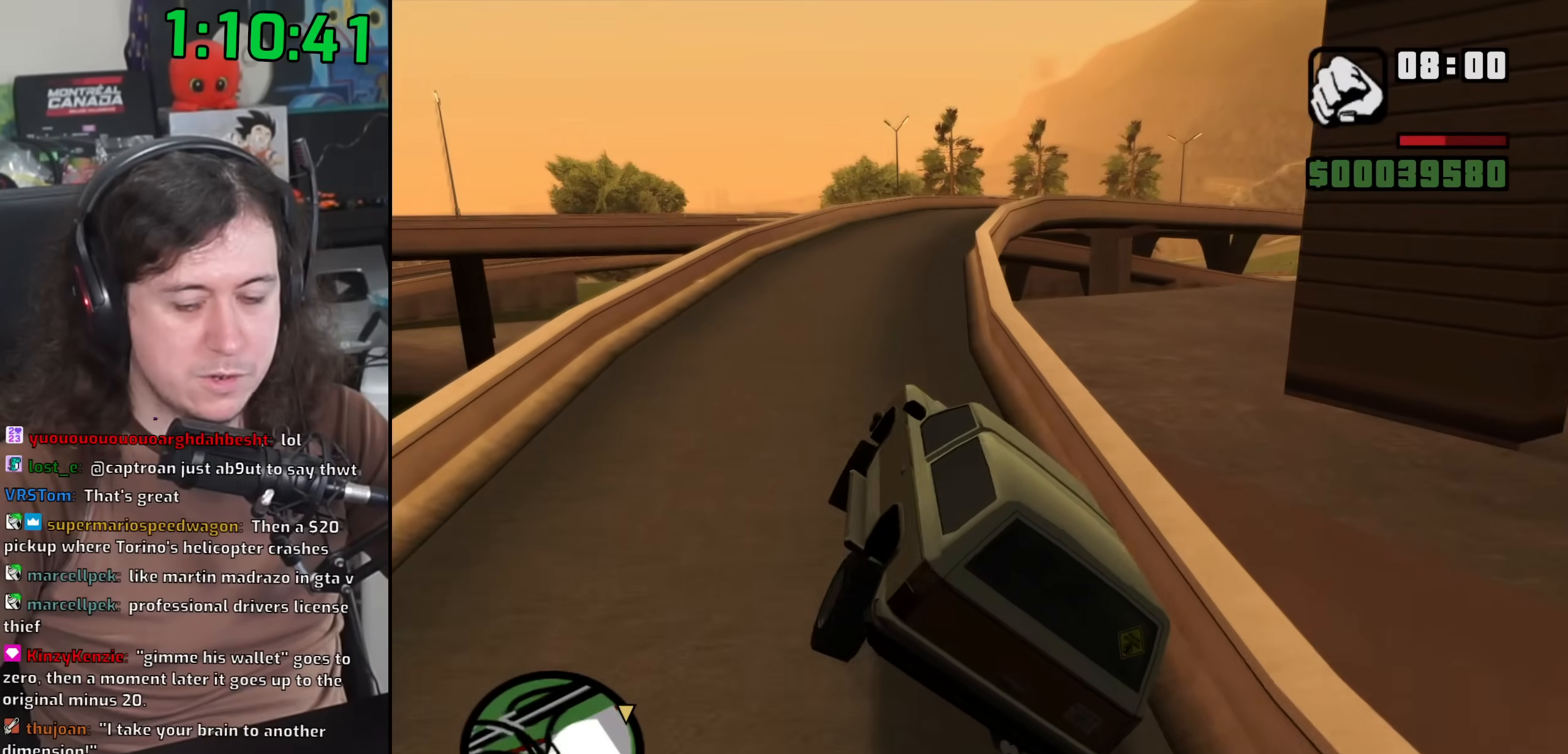
{"keys": ["w"], "mouse": [], "events": [[317, "a", "down"], [483, "a", "up"]]}
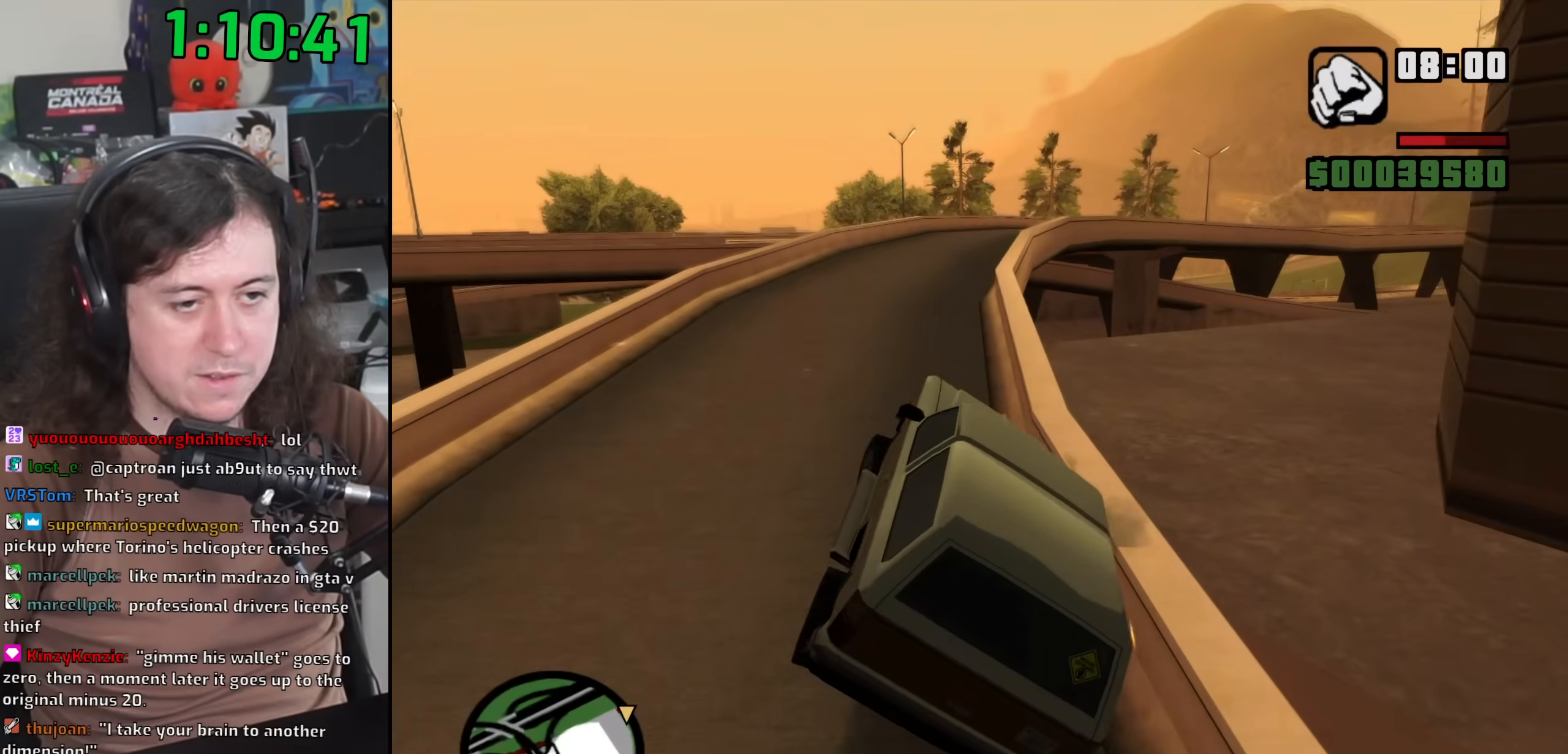
{"keys": ["w"], "mouse": [], "events": []}